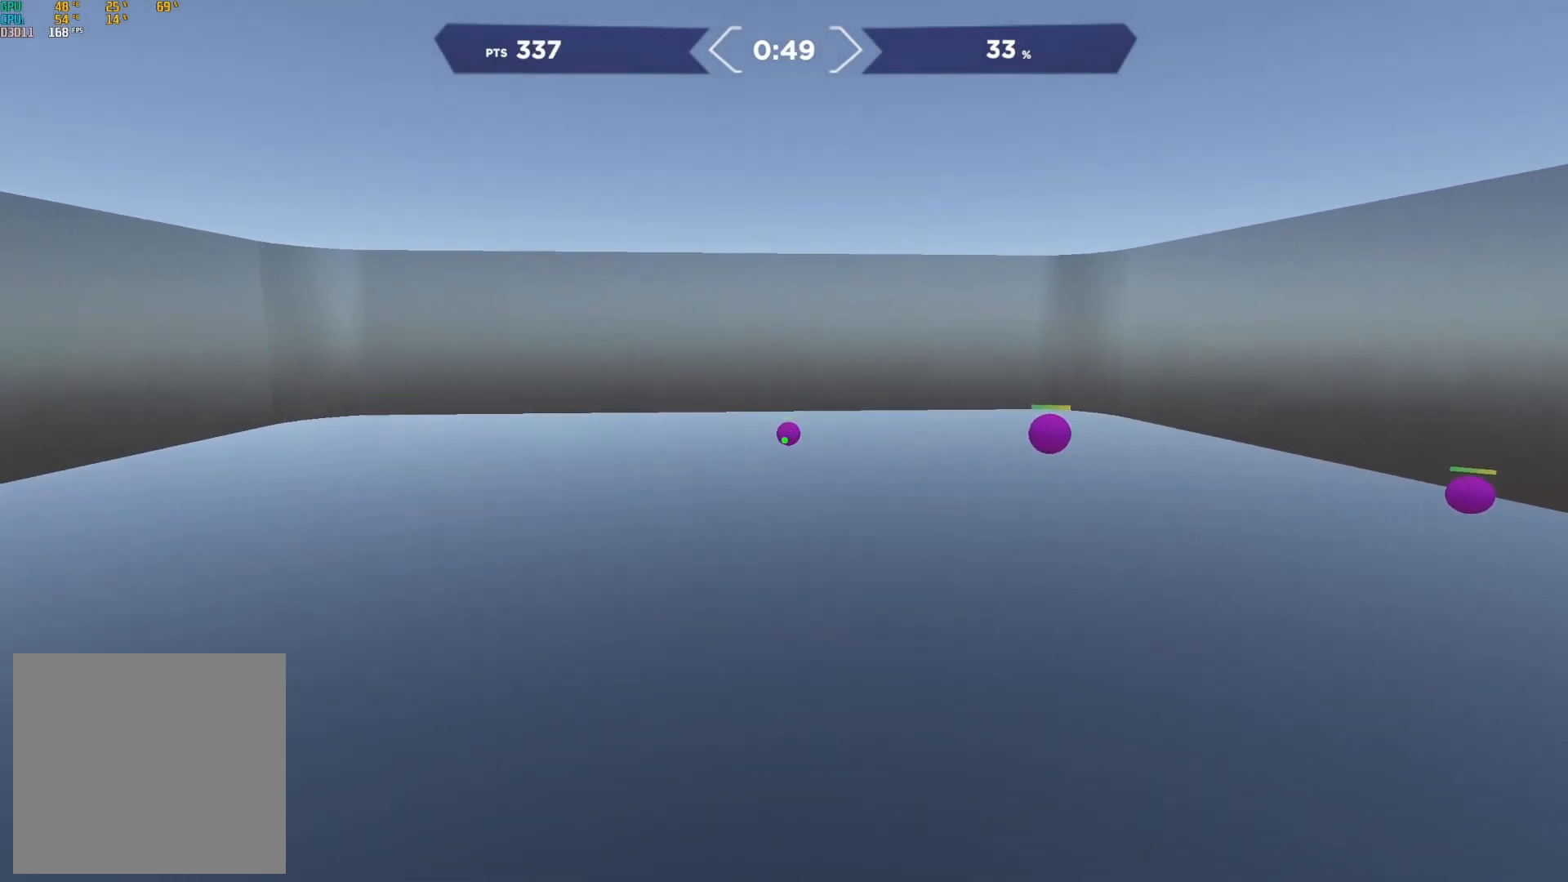
Gameplay with a controller (Xbox layout); each line is a JSON object with the inputs held at the frame after it. "events" lists button and stick changes between this image and that frame as [ms after this image, input, new state], when the widget could be followed in between. Not read: left_stick.
{"buttons": ["R2"], "right_stick": "right", "events": [[100, "right_stick", "center"], [467, "right_stick", "right"]]}
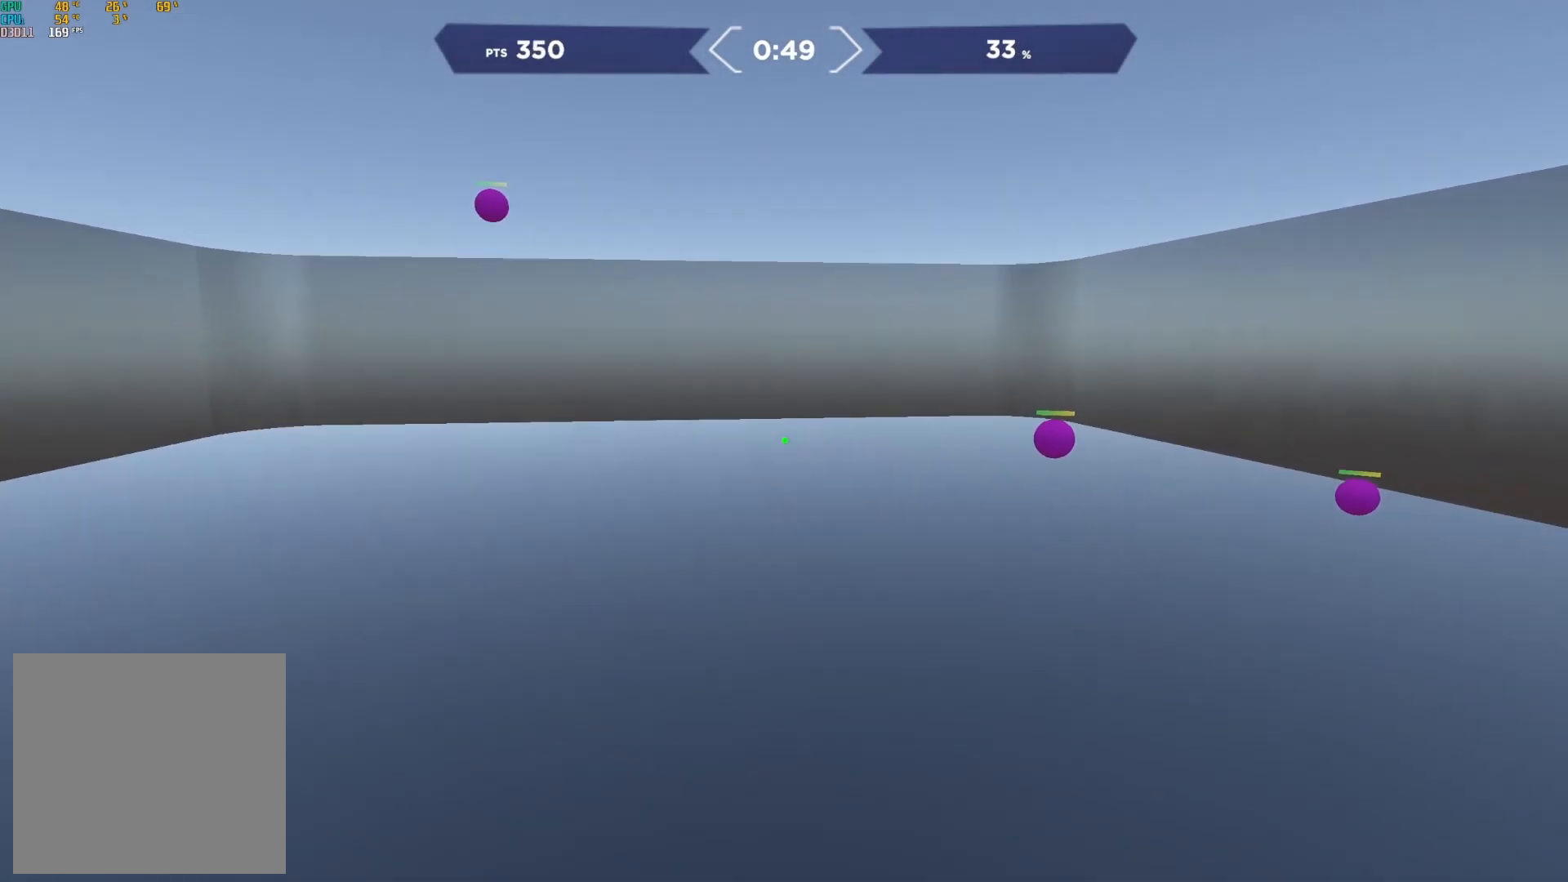
{"buttons": ["R2"], "right_stick": "center", "events": [[400, "right_stick", "center"]]}
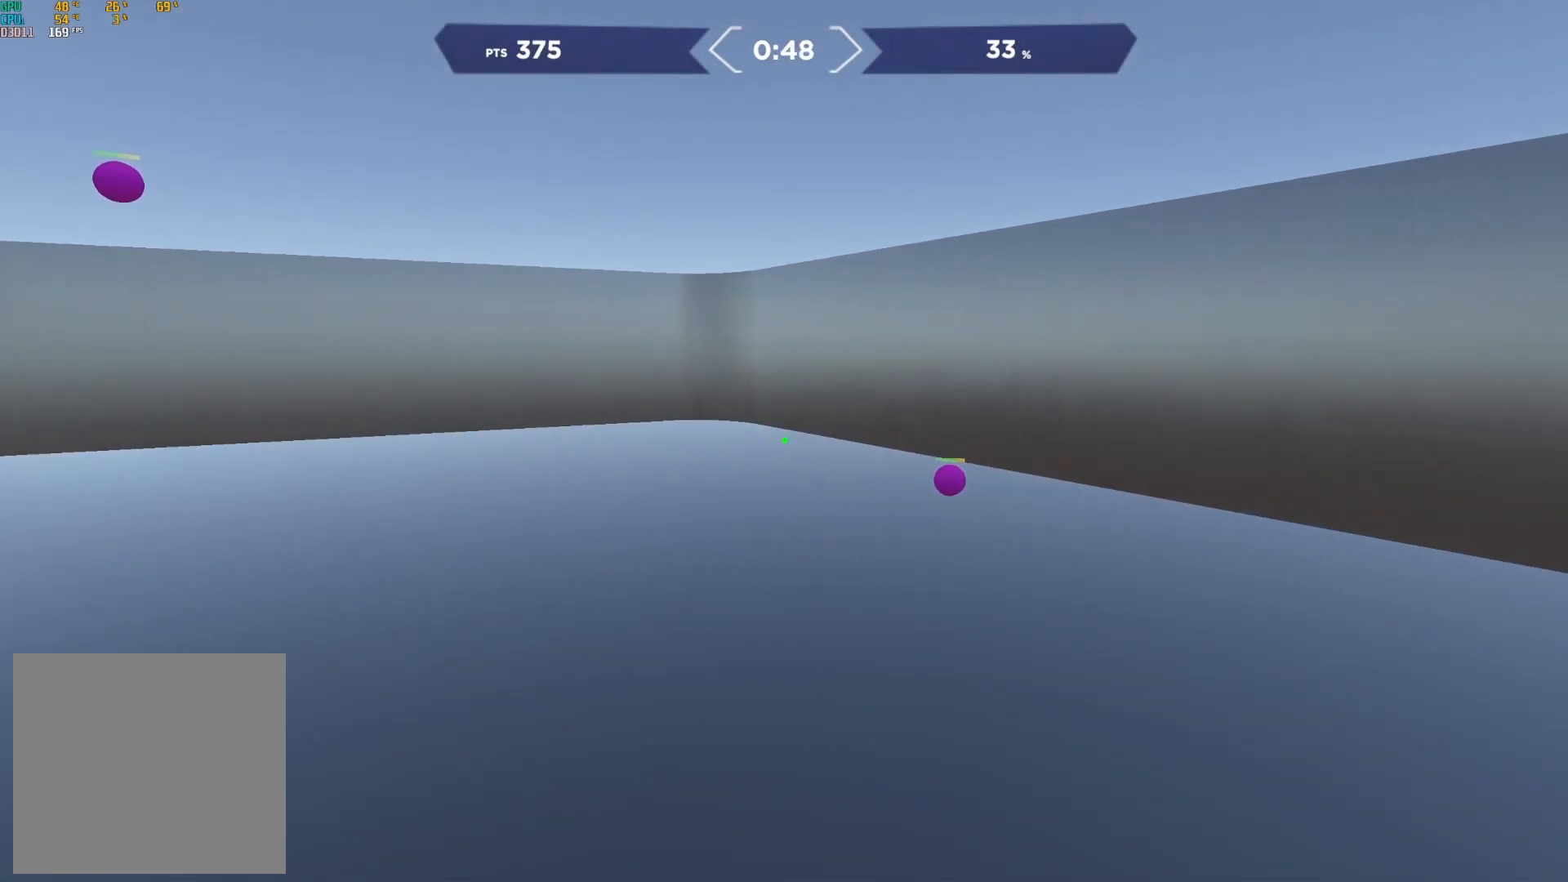
{"buttons": ["R2"], "right_stick": "center", "events": [[67, "right_stick", "right"], [250, "right_stick", "center"]]}
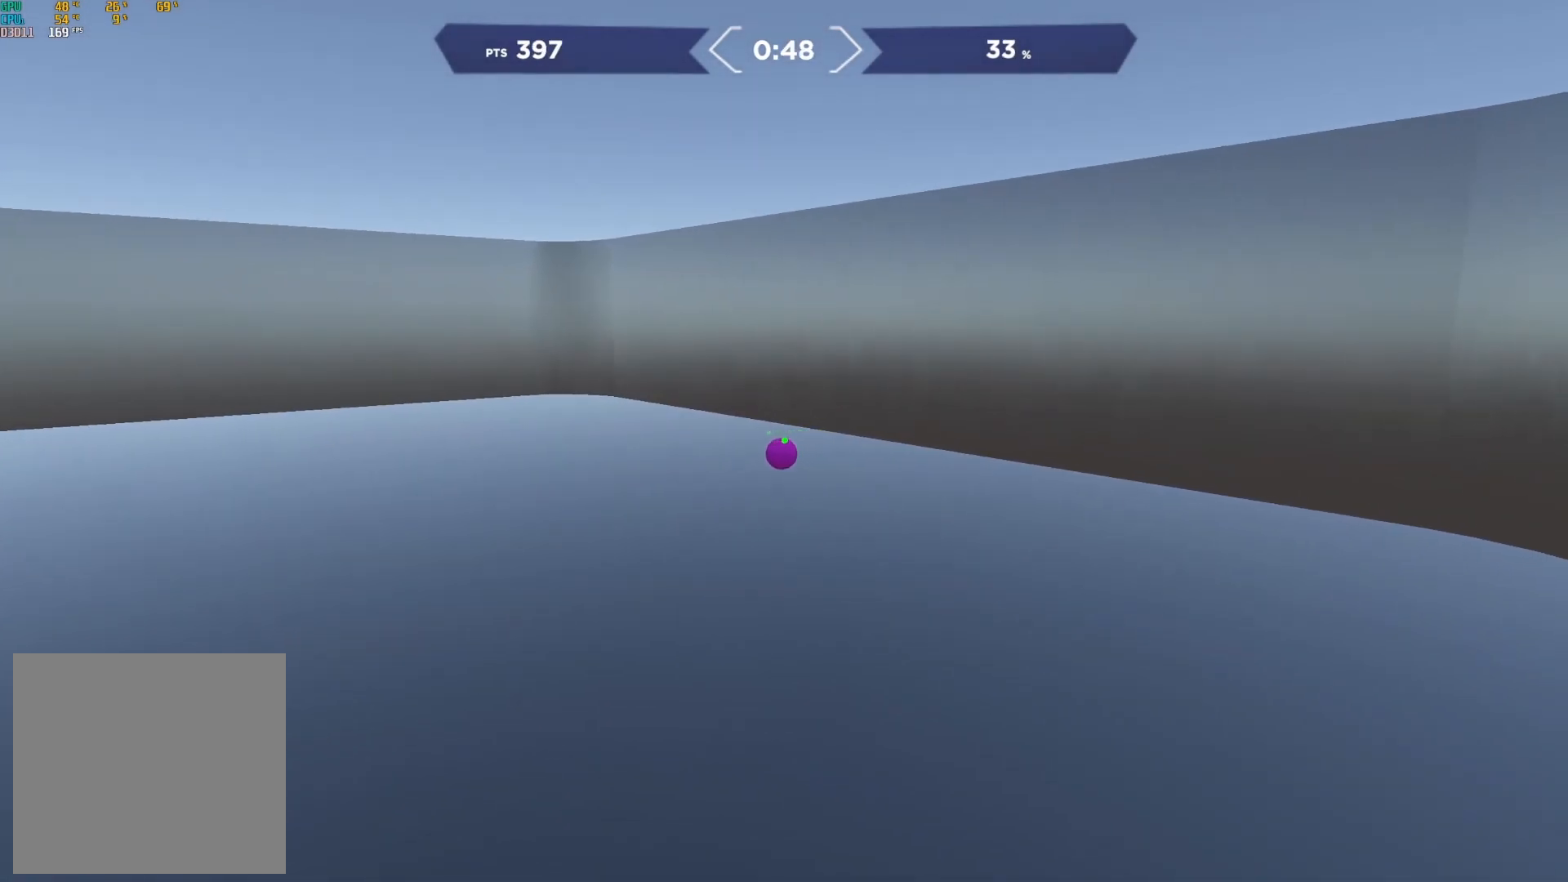
{"buttons": ["R2"], "right_stick": "up-left", "events": [[117, "right_stick", "down-left"], [217, "right_stick", "up-left"]]}
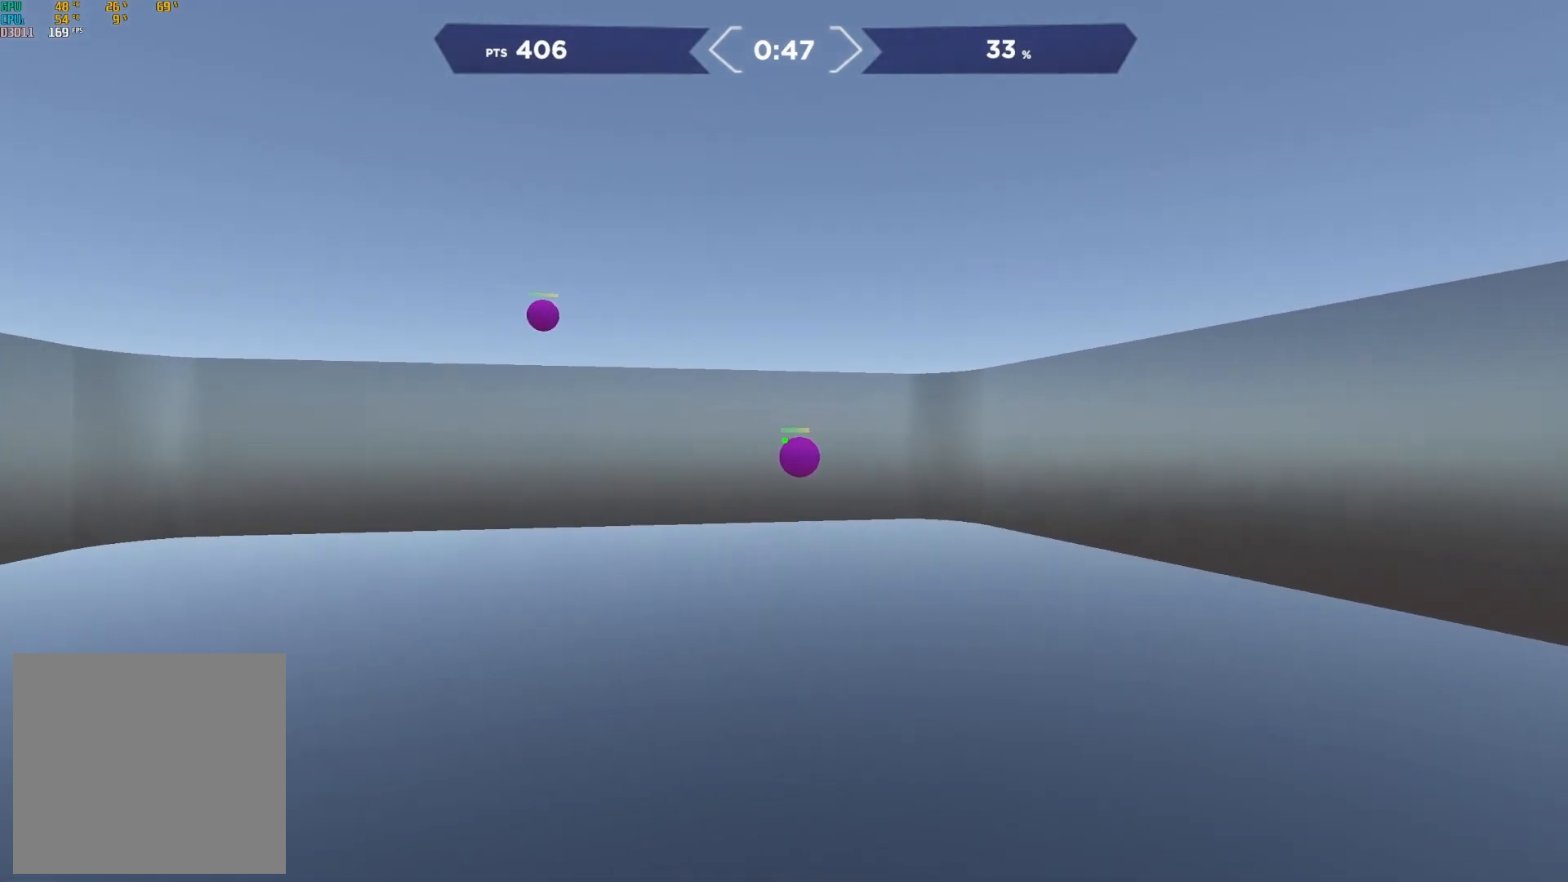
{"buttons": ["R2"], "right_stick": "up-left", "events": [[67, "right_stick", "center"], [350, "right_stick", "left"], [433, "right_stick", "up-left"]]}
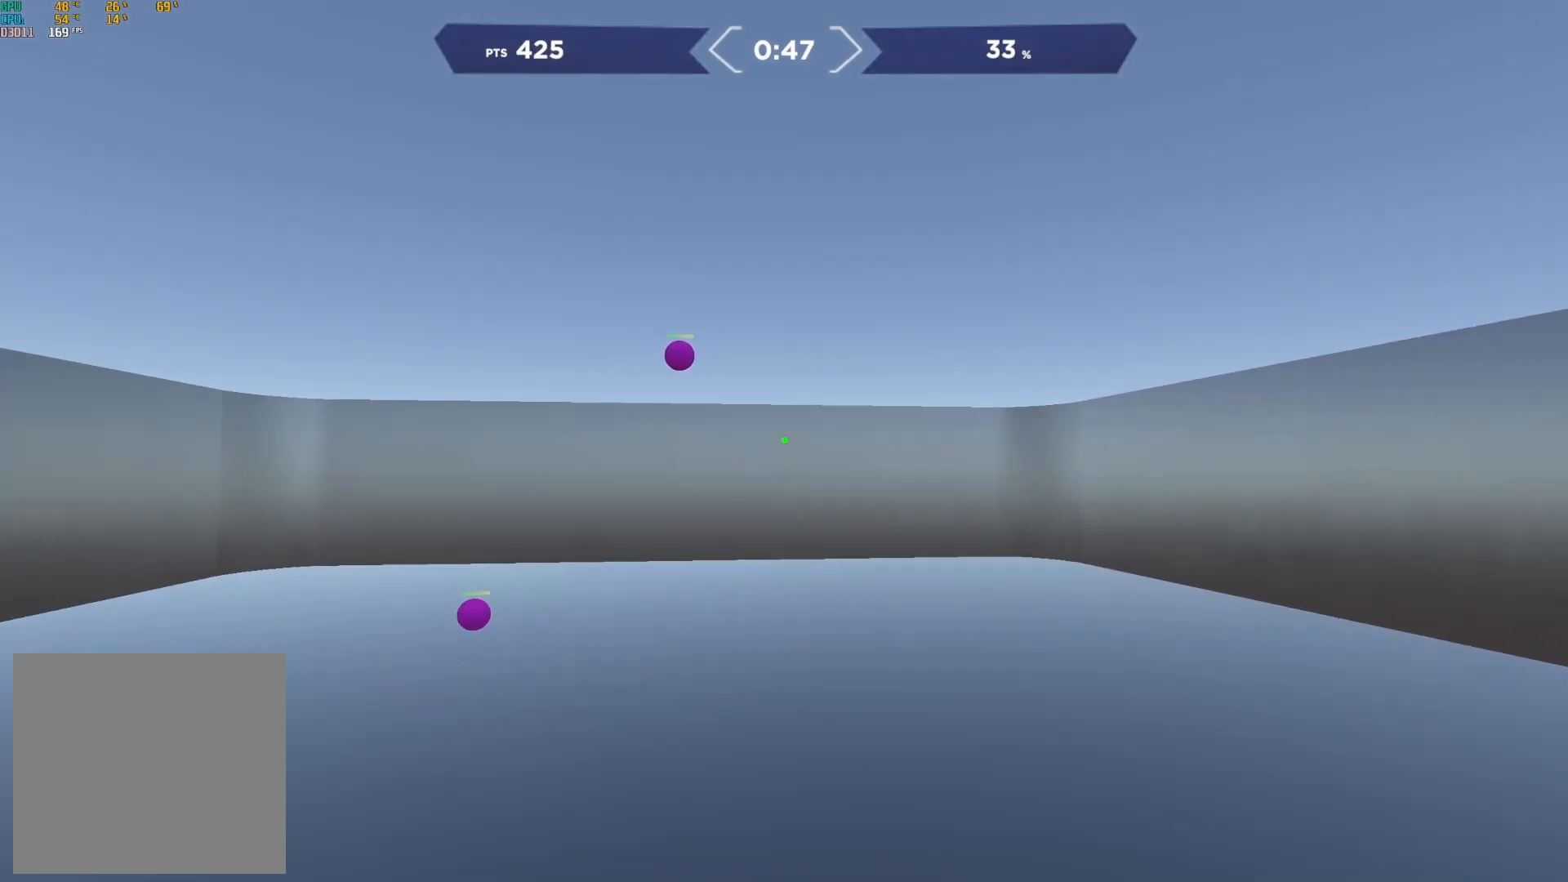
{"buttons": ["R2"], "right_stick": "down-left", "events": [[183, "right_stick", "center"], [283, "right_stick", "right"], [333, "right_stick", "center"], [483, "right_stick", "down-left"]]}
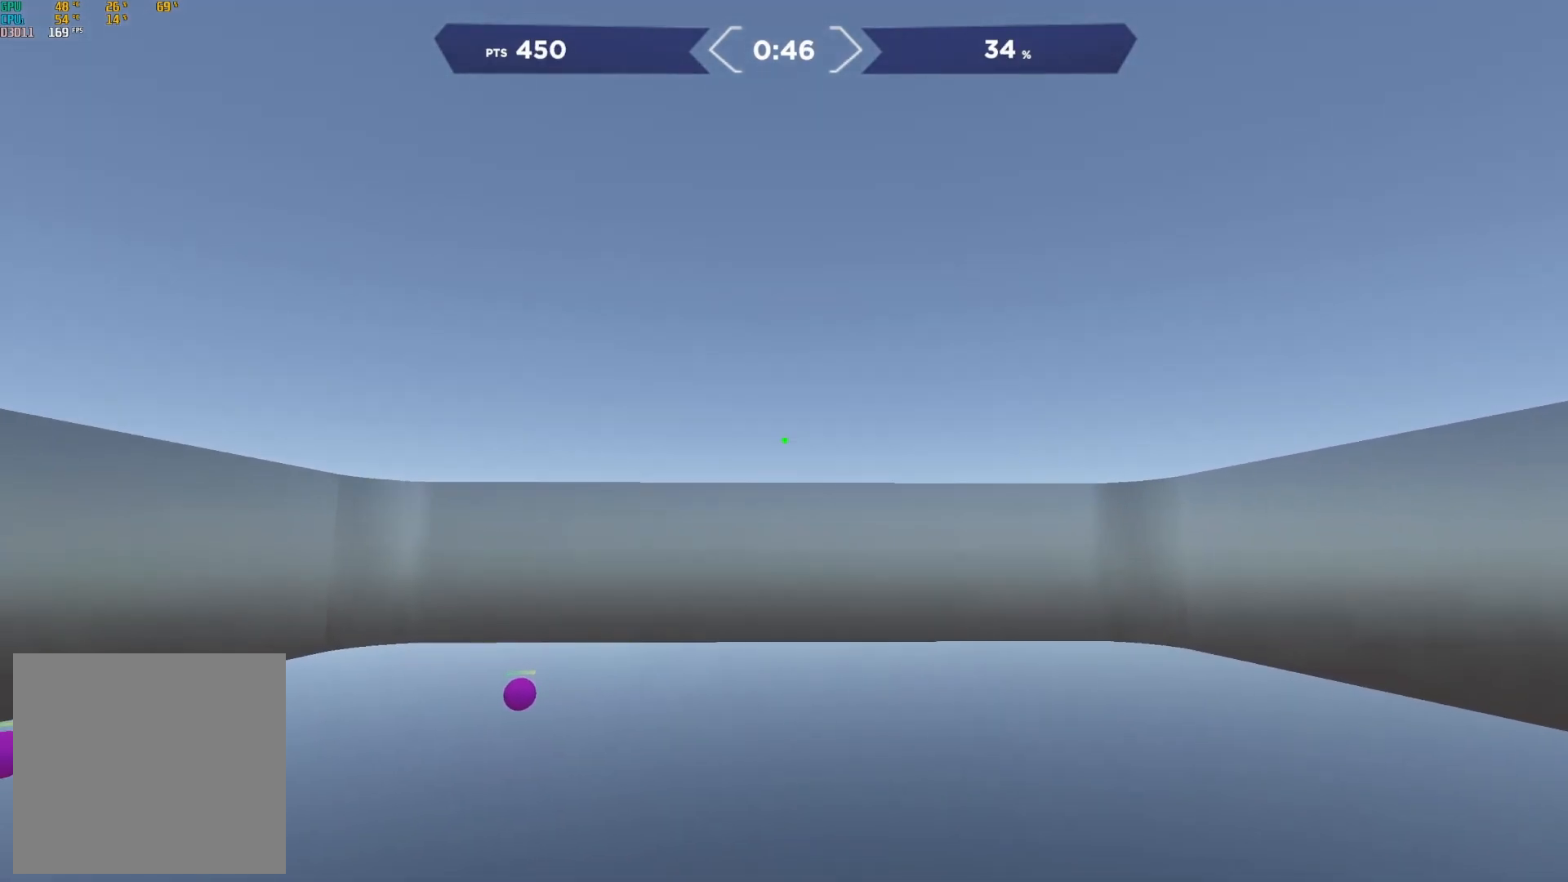
{"buttons": ["R2"], "right_stick": "center", "events": [[250, "right_stick", "center"]]}
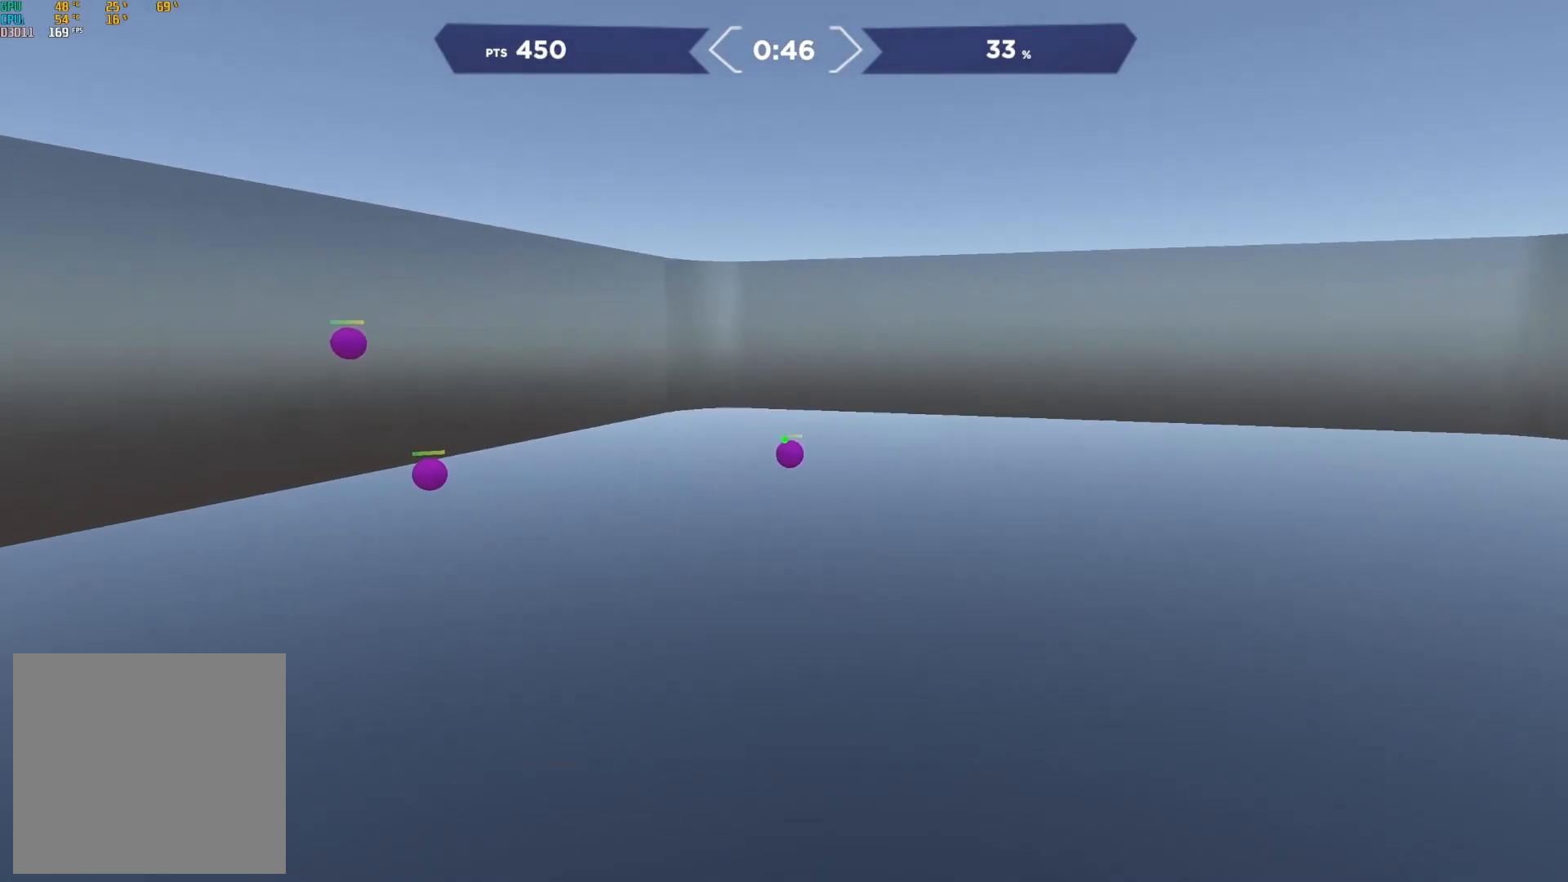
{"buttons": ["R2"], "right_stick": "left", "events": [[50, "right_stick", "down-left"], [133, "right_stick", "center"], [317, "right_stick", "left"]]}
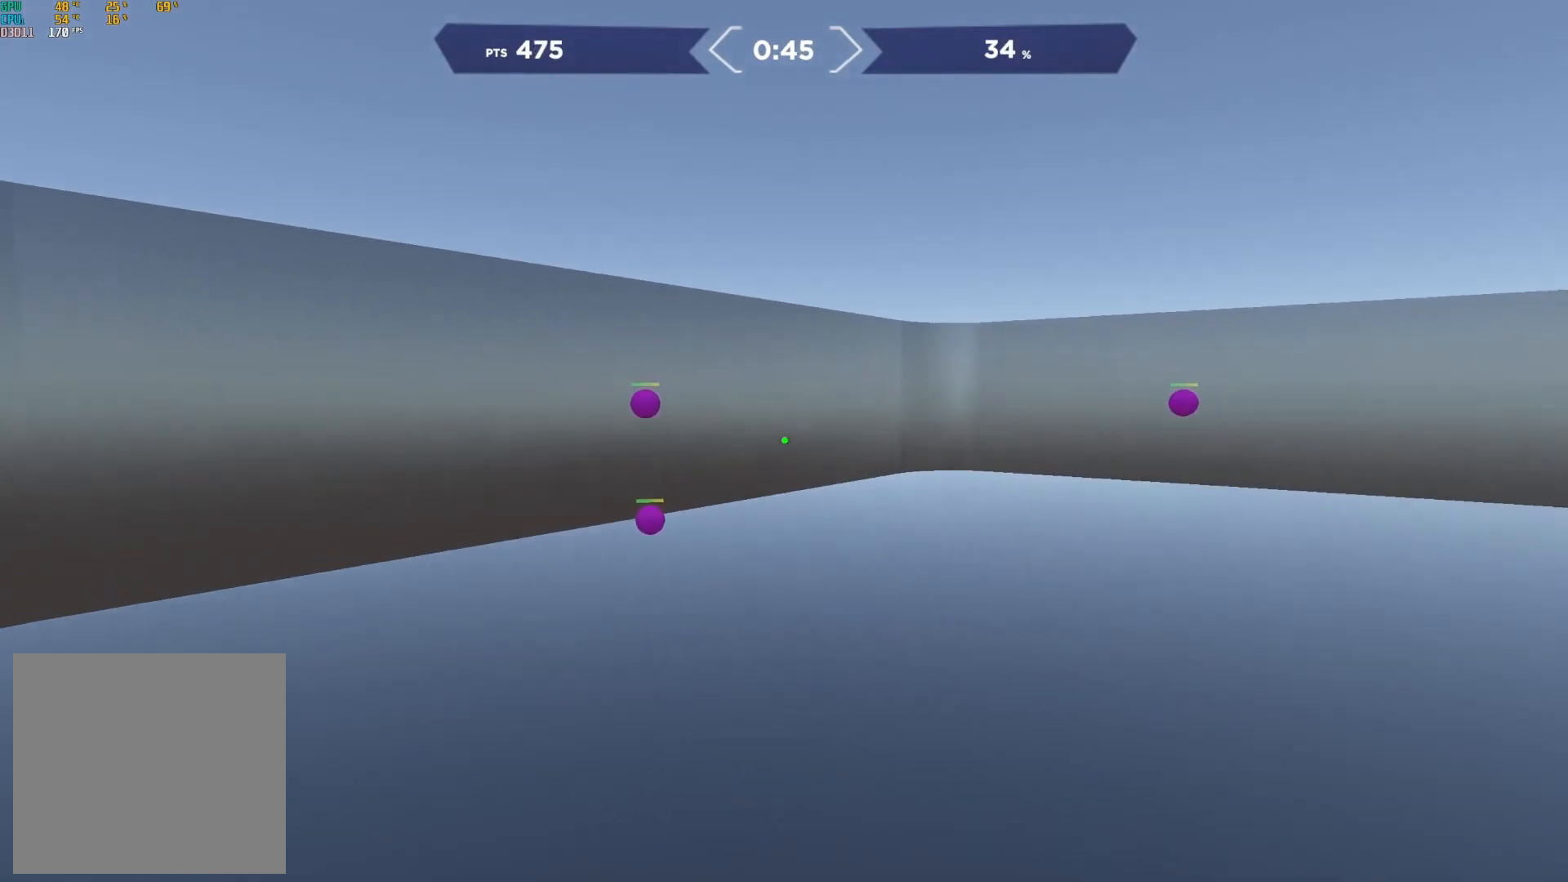
{"buttons": ["R2"], "right_stick": "down", "events": [[217, "right_stick", "center"], [483, "right_stick", "down"]]}
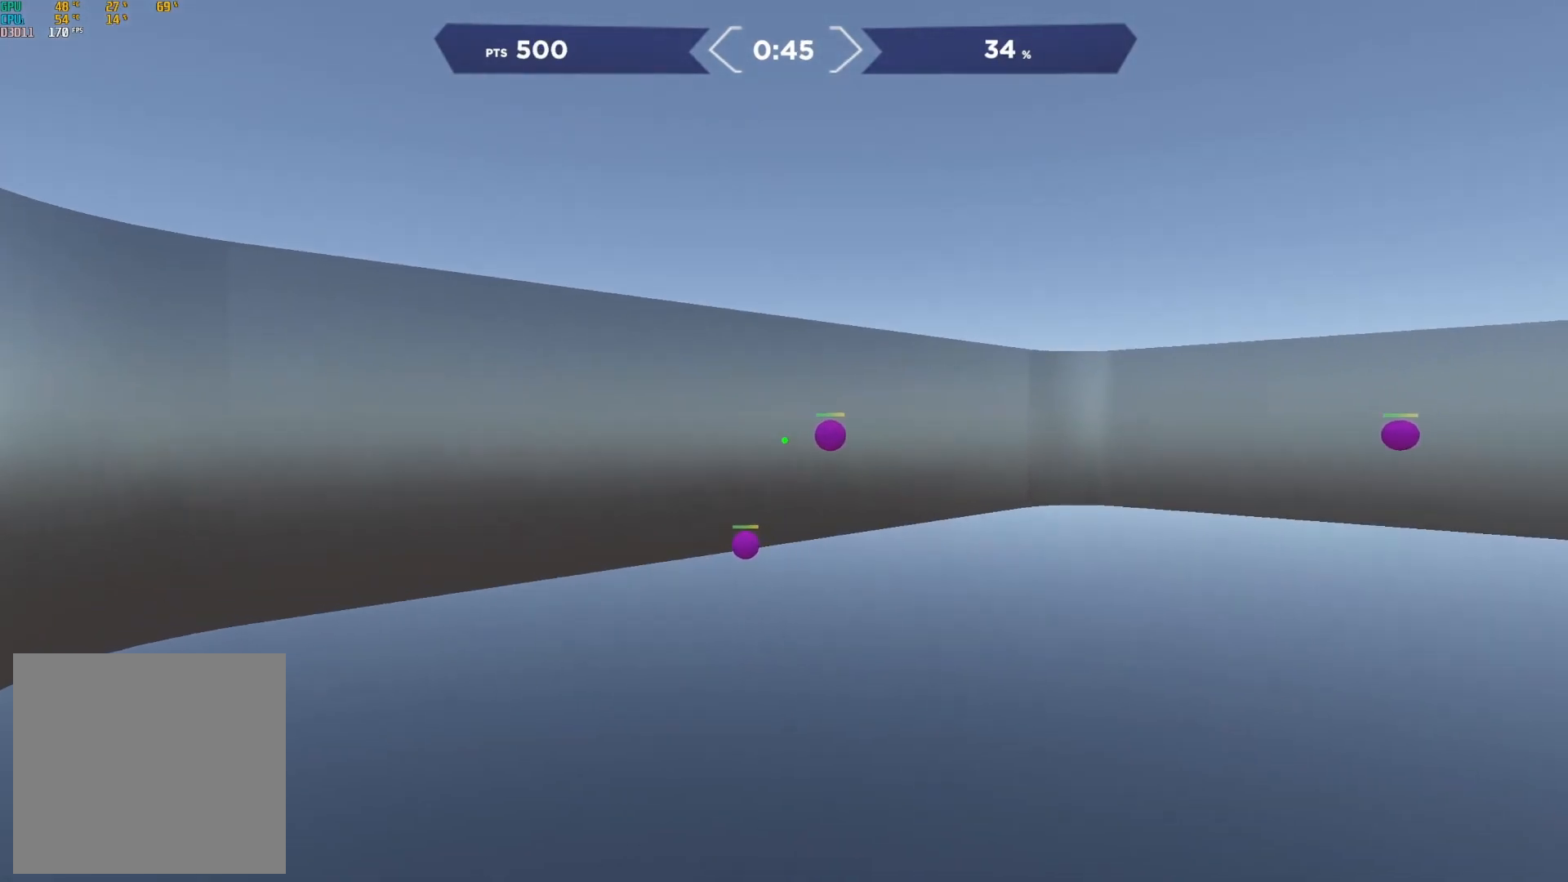
{"buttons": ["R2"], "right_stick": "center", "events": [[183, "right_stick", "center"], [333, "right_stick", "down-left"], [450, "right_stick", "center"]]}
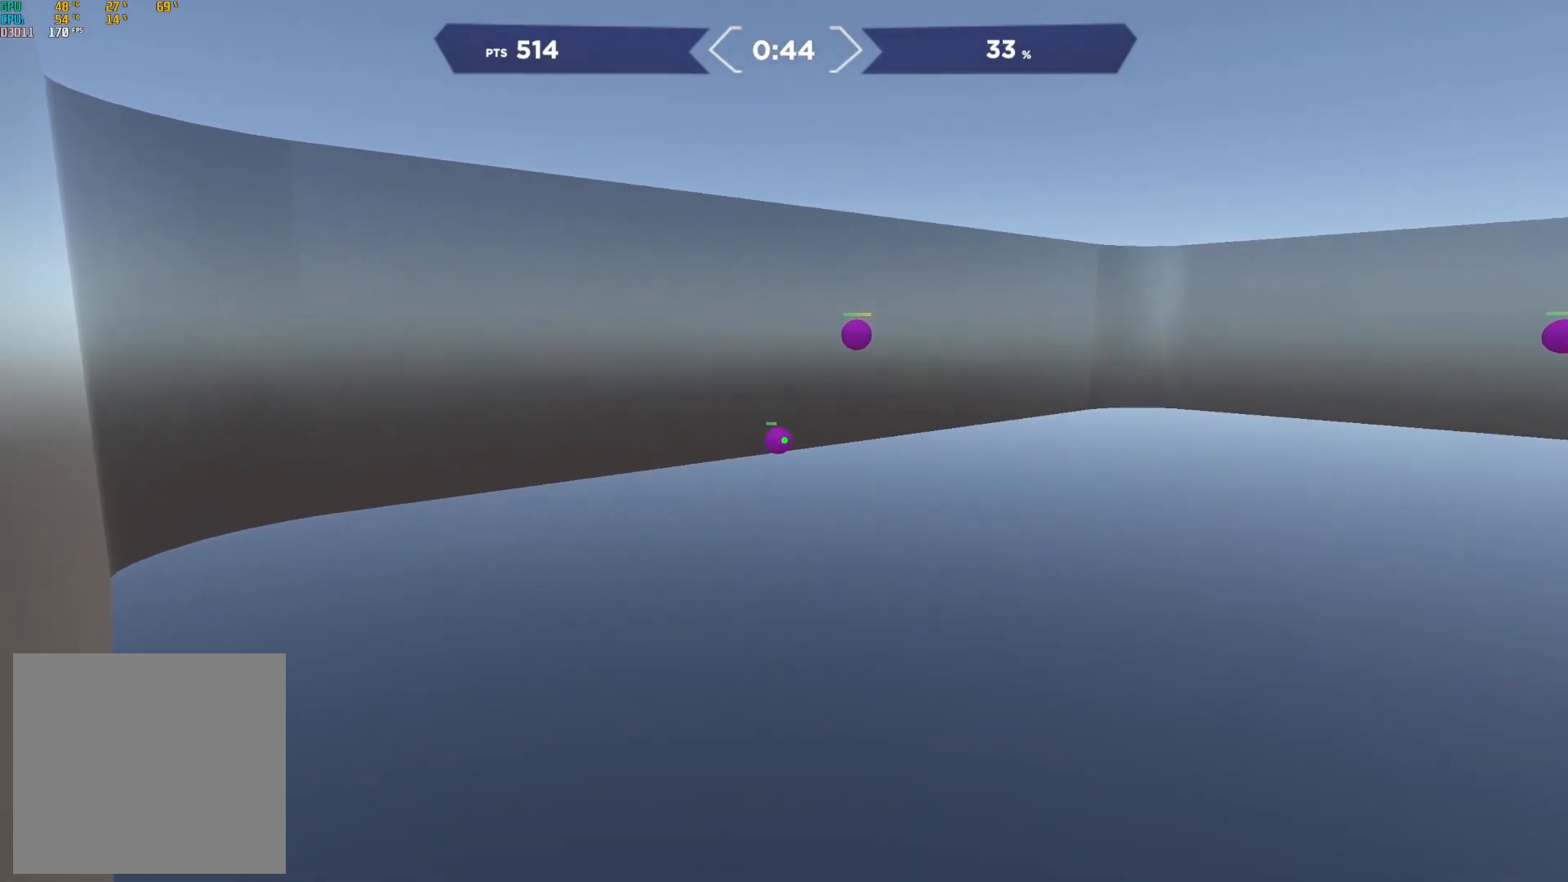
{"buttons": ["R2"], "right_stick": "center", "events": [[83, "right_stick", "up-left"], [233, "right_stick", "up-right"], [417, "right_stick", "center"]]}
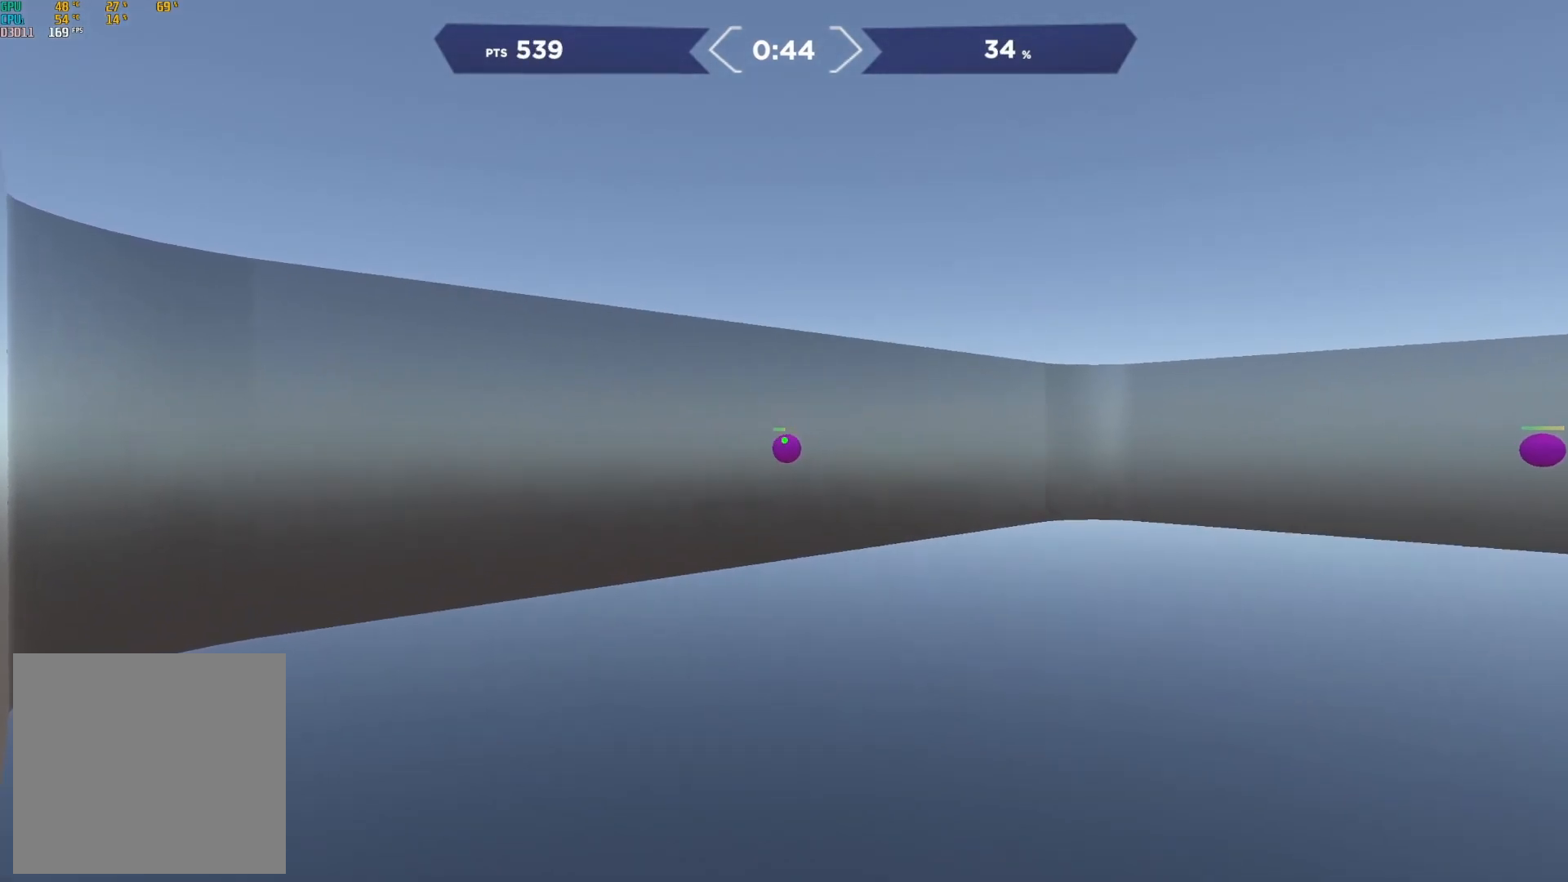
{"buttons": ["R2"], "right_stick": "right", "events": [[250, "right_stick", "right"]]}
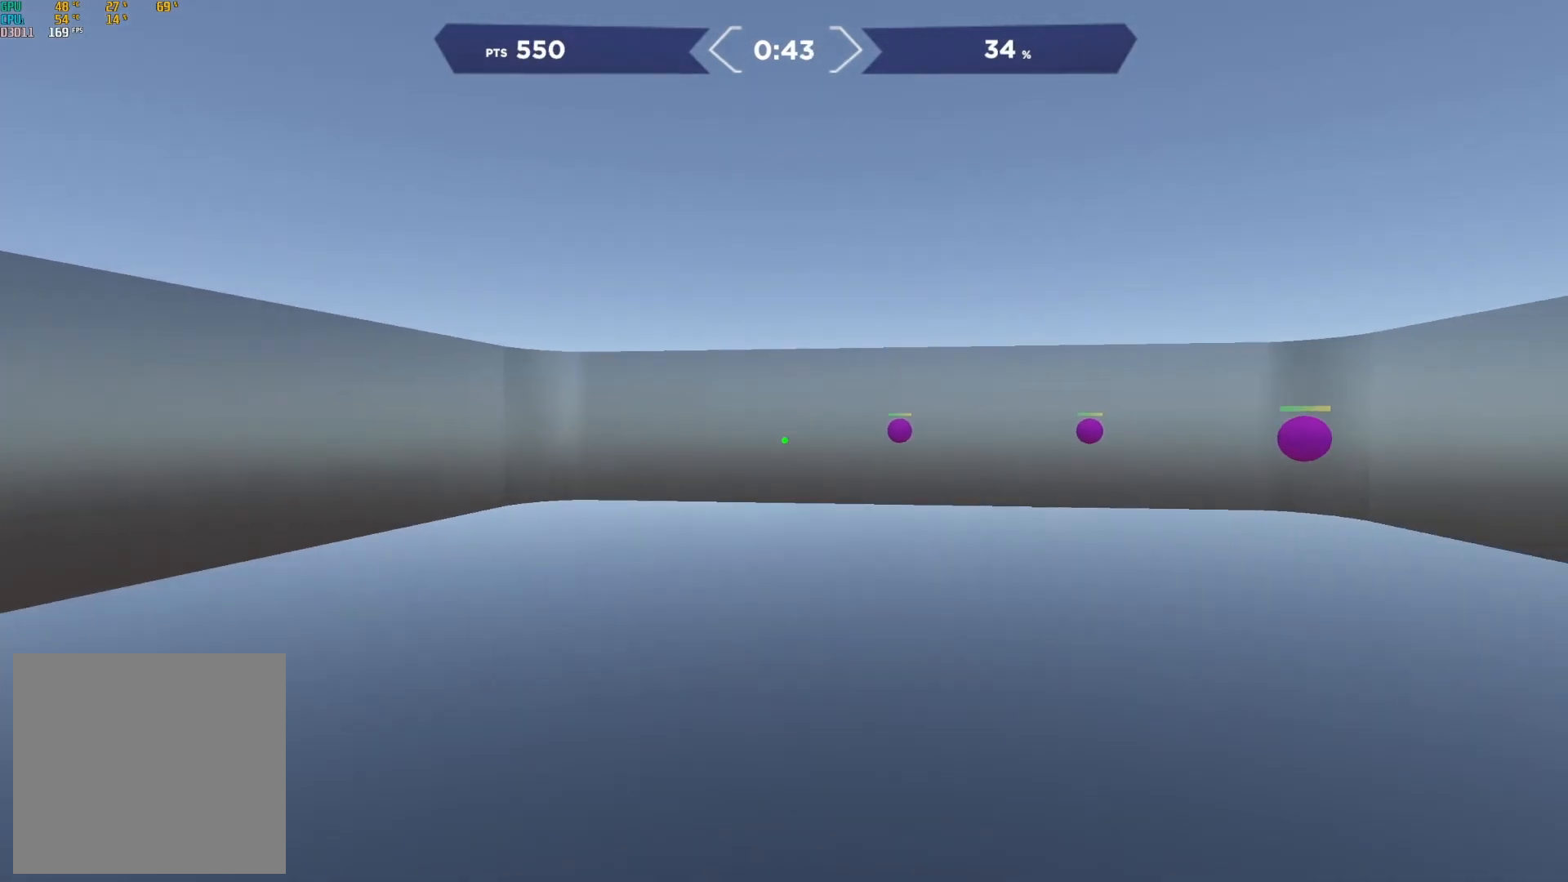
{"buttons": ["R2"], "right_stick": "center", "events": [[117, "right_stick", "center"], [333, "right_stick", "left"], [450, "right_stick", "center"]]}
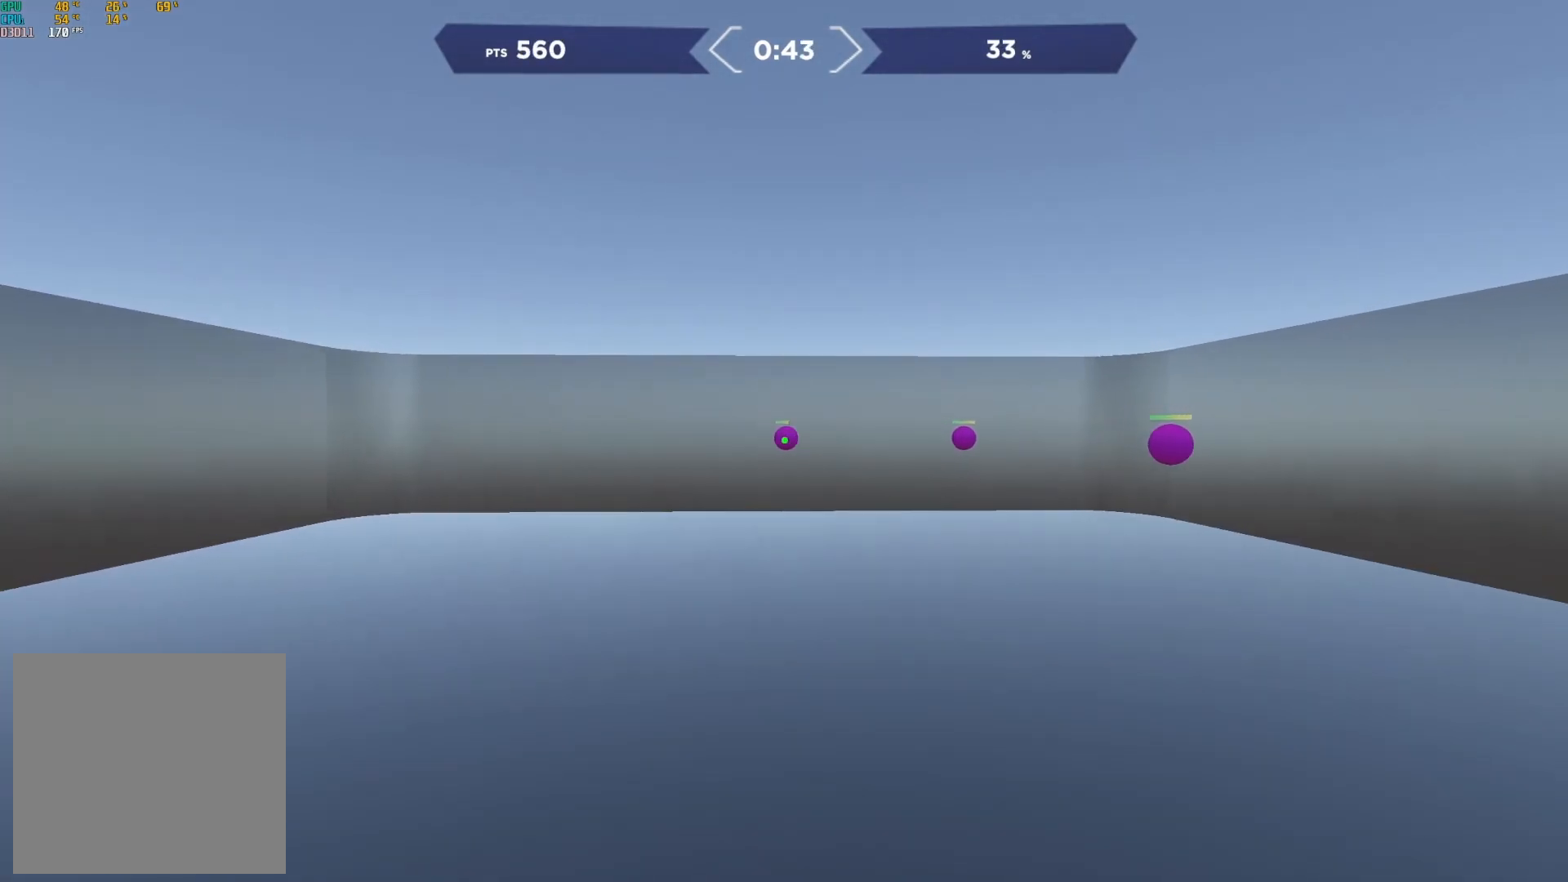
{"buttons": ["R2"], "right_stick": "center", "events": [[183, "right_stick", "right"], [383, "right_stick", "center"]]}
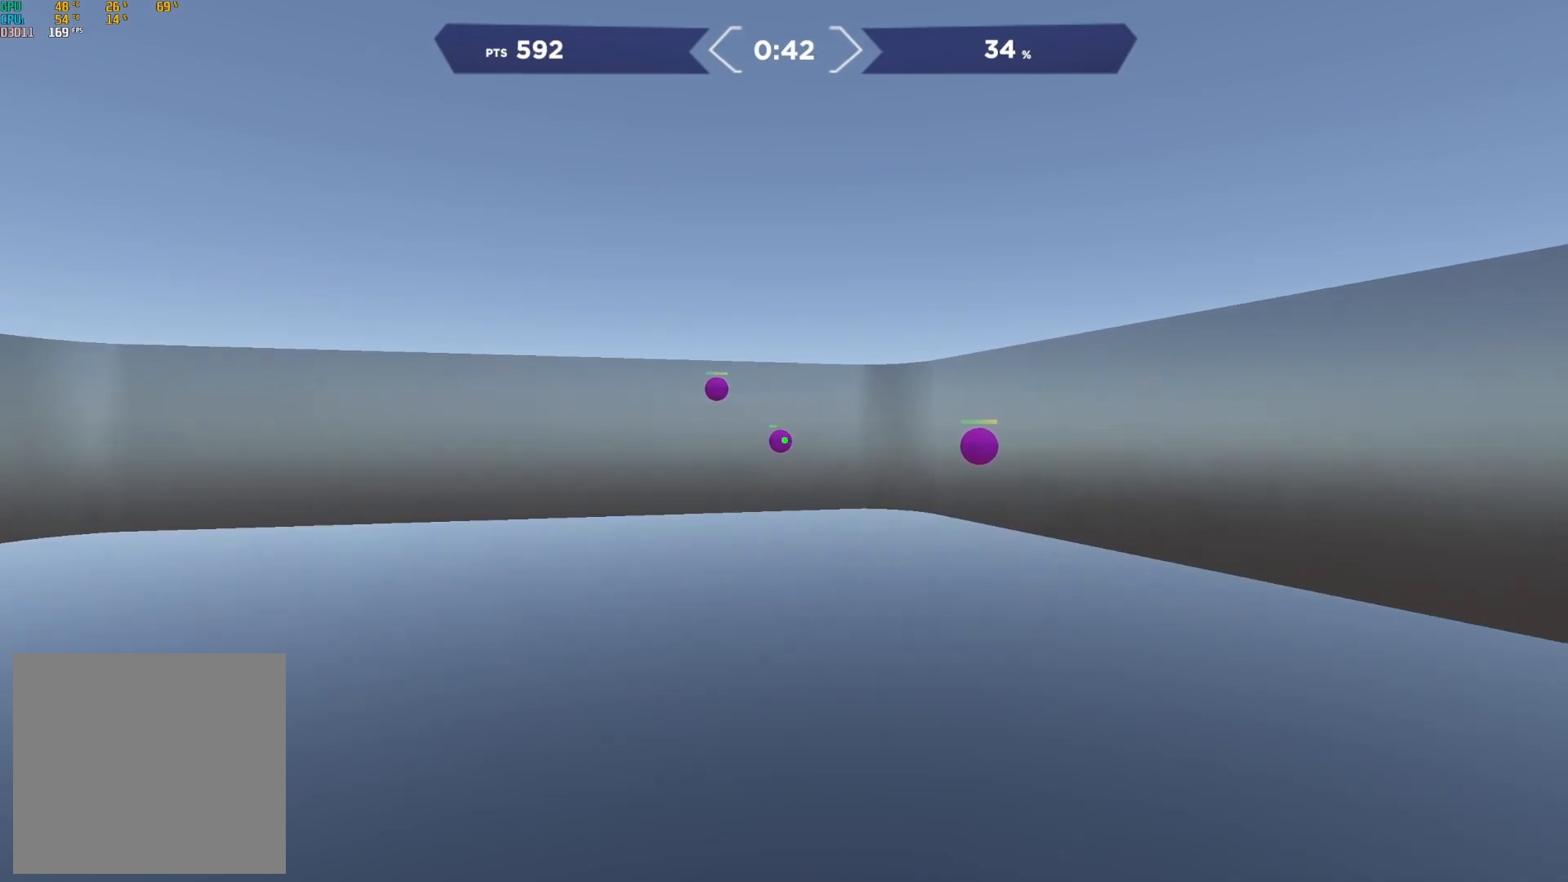
{"buttons": ["R2"], "right_stick": "up-right", "events": [[250, "right_stick", "up-left"], [383, "right_stick", "center"], [467, "right_stick", "up-right"]]}
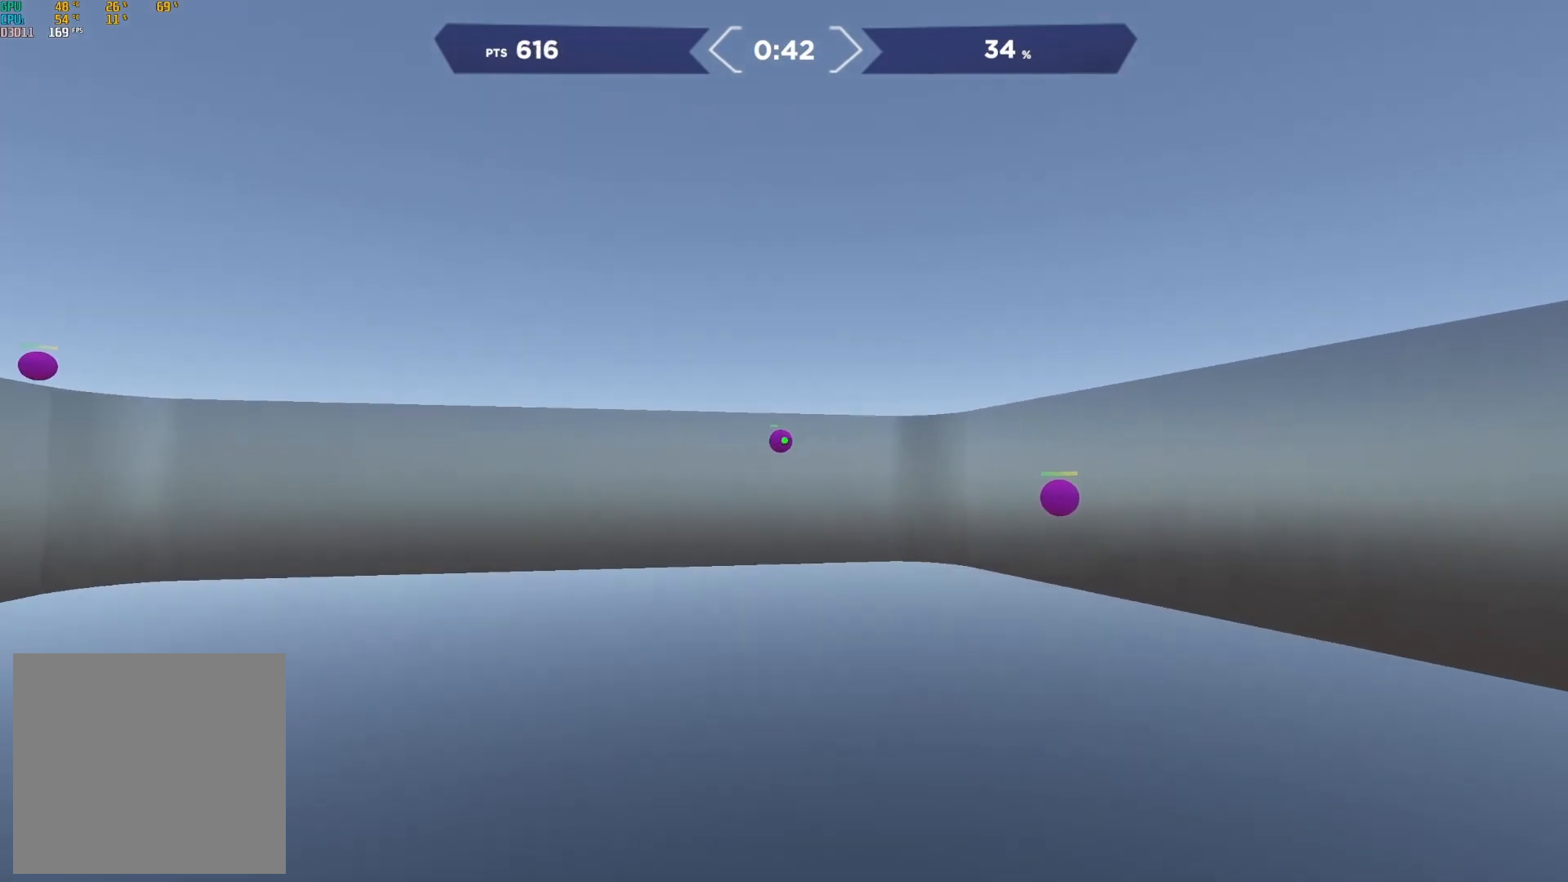
{"buttons": ["R2"], "right_stick": "center", "events": [[67, "right_stick", "center"], [183, "right_stick", "right"], [450, "right_stick", "center"]]}
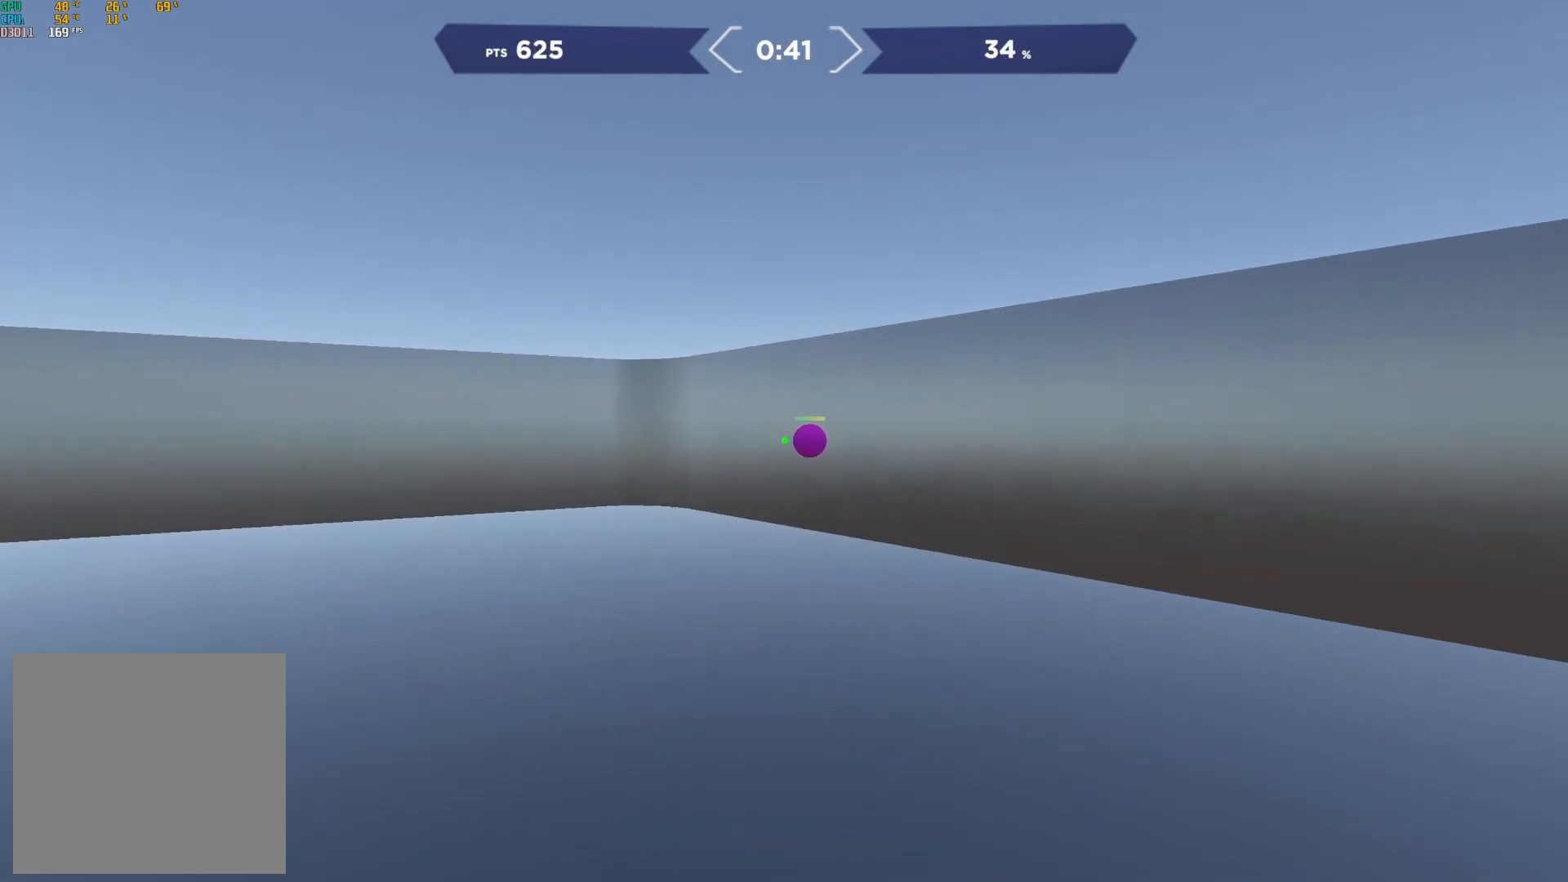
{"buttons": ["R2"], "right_stick": "left", "events": [[50, "right_stick", "right"], [233, "right_stick", "center"], [483, "right_stick", "left"]]}
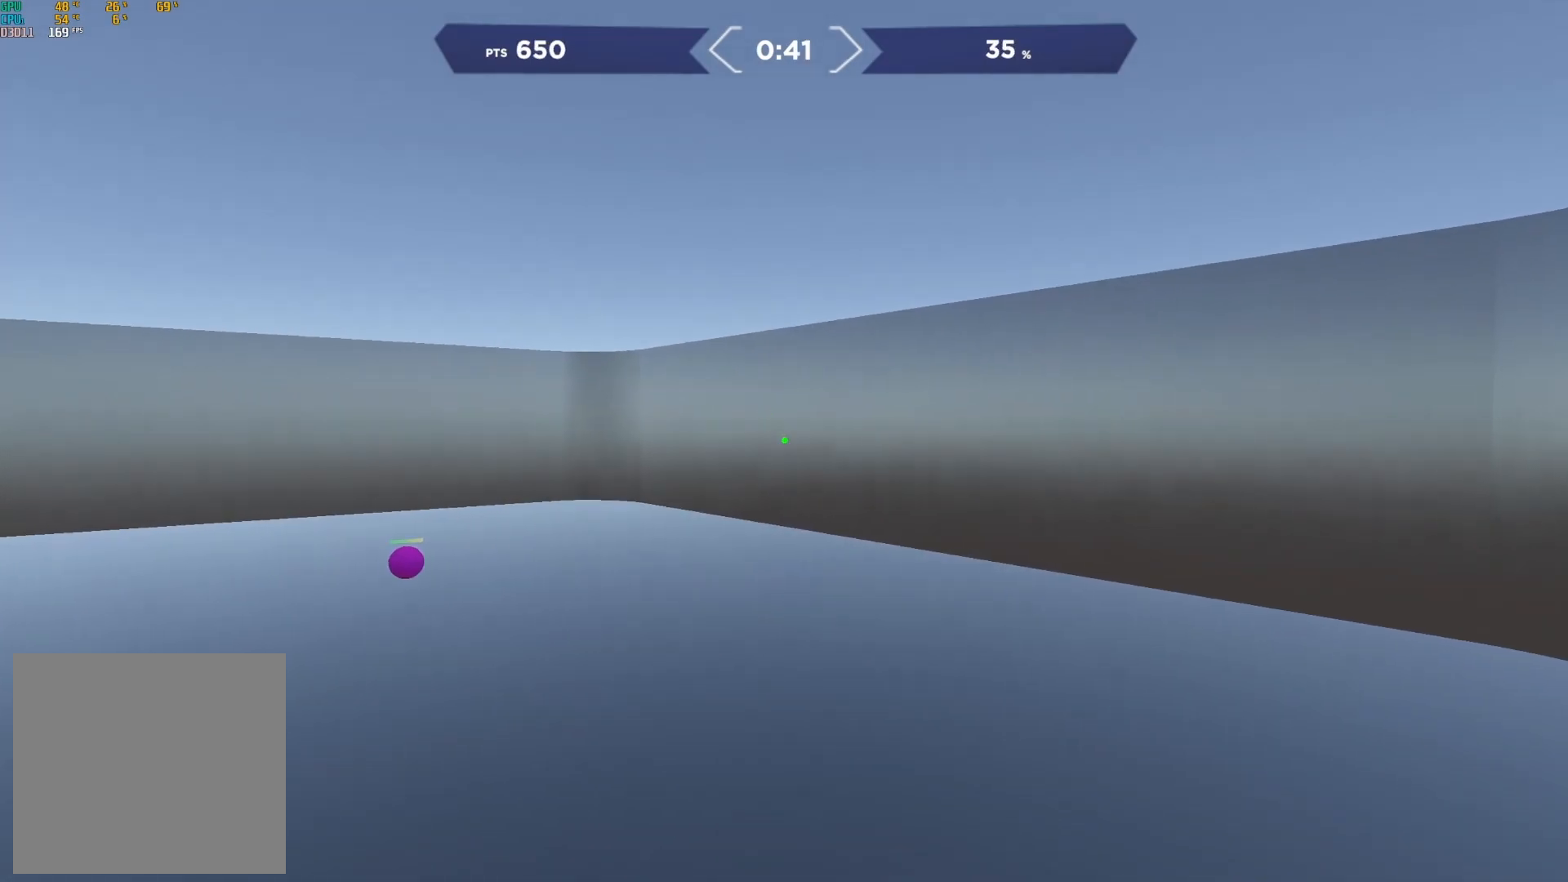
{"buttons": ["R2"], "right_stick": "up-right", "events": [[267, "right_stick", "center"], [433, "right_stick", "up-right"]]}
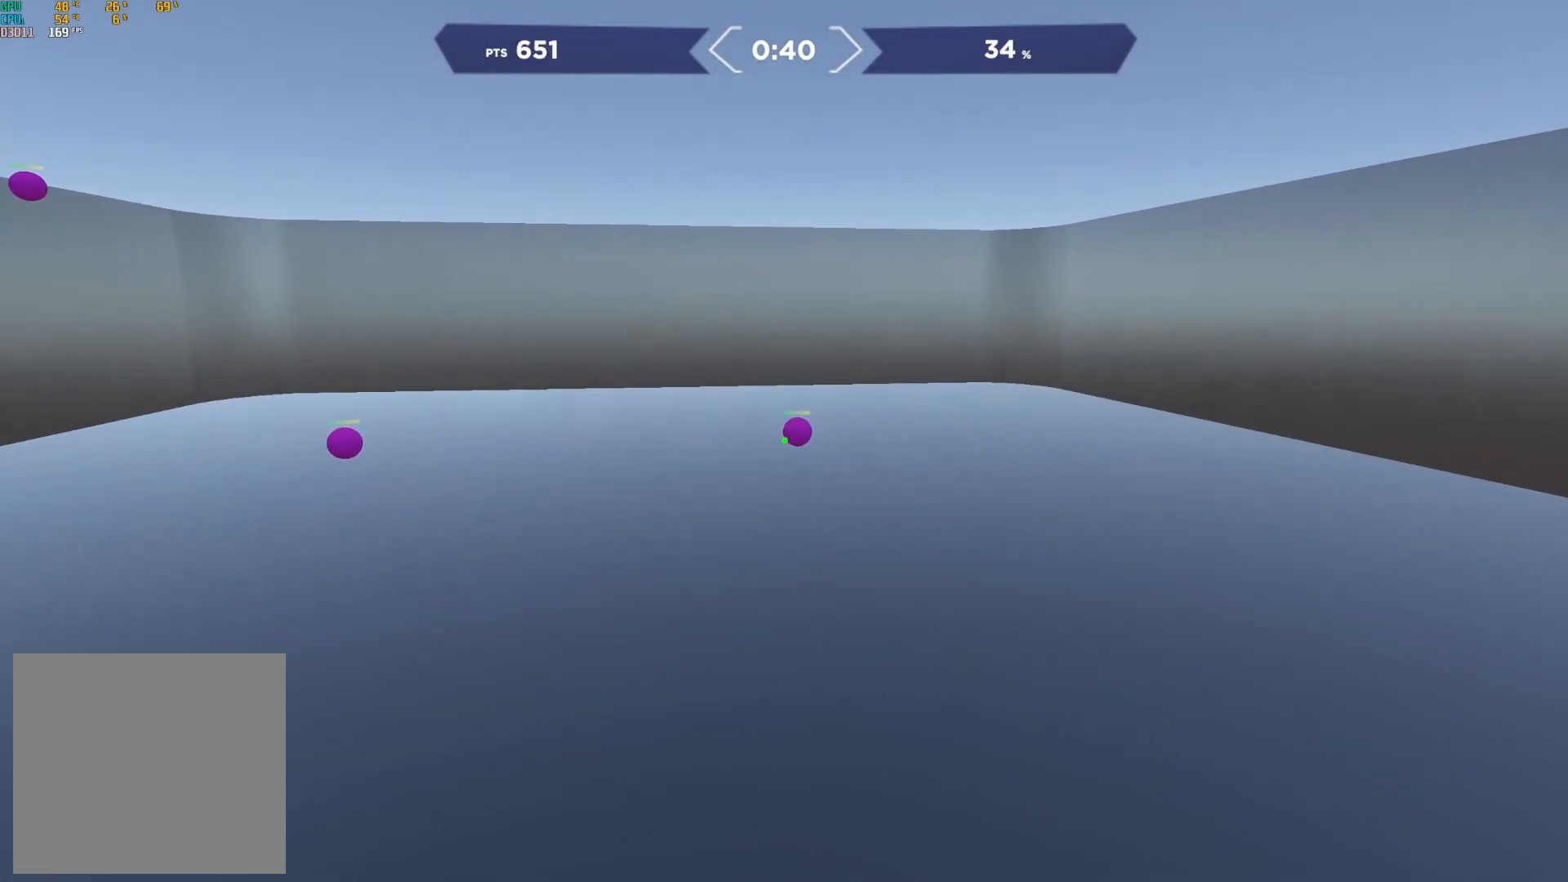
{"buttons": ["R2"], "right_stick": "left", "events": [[33, "right_stick", "center"], [283, "right_stick", "left"]]}
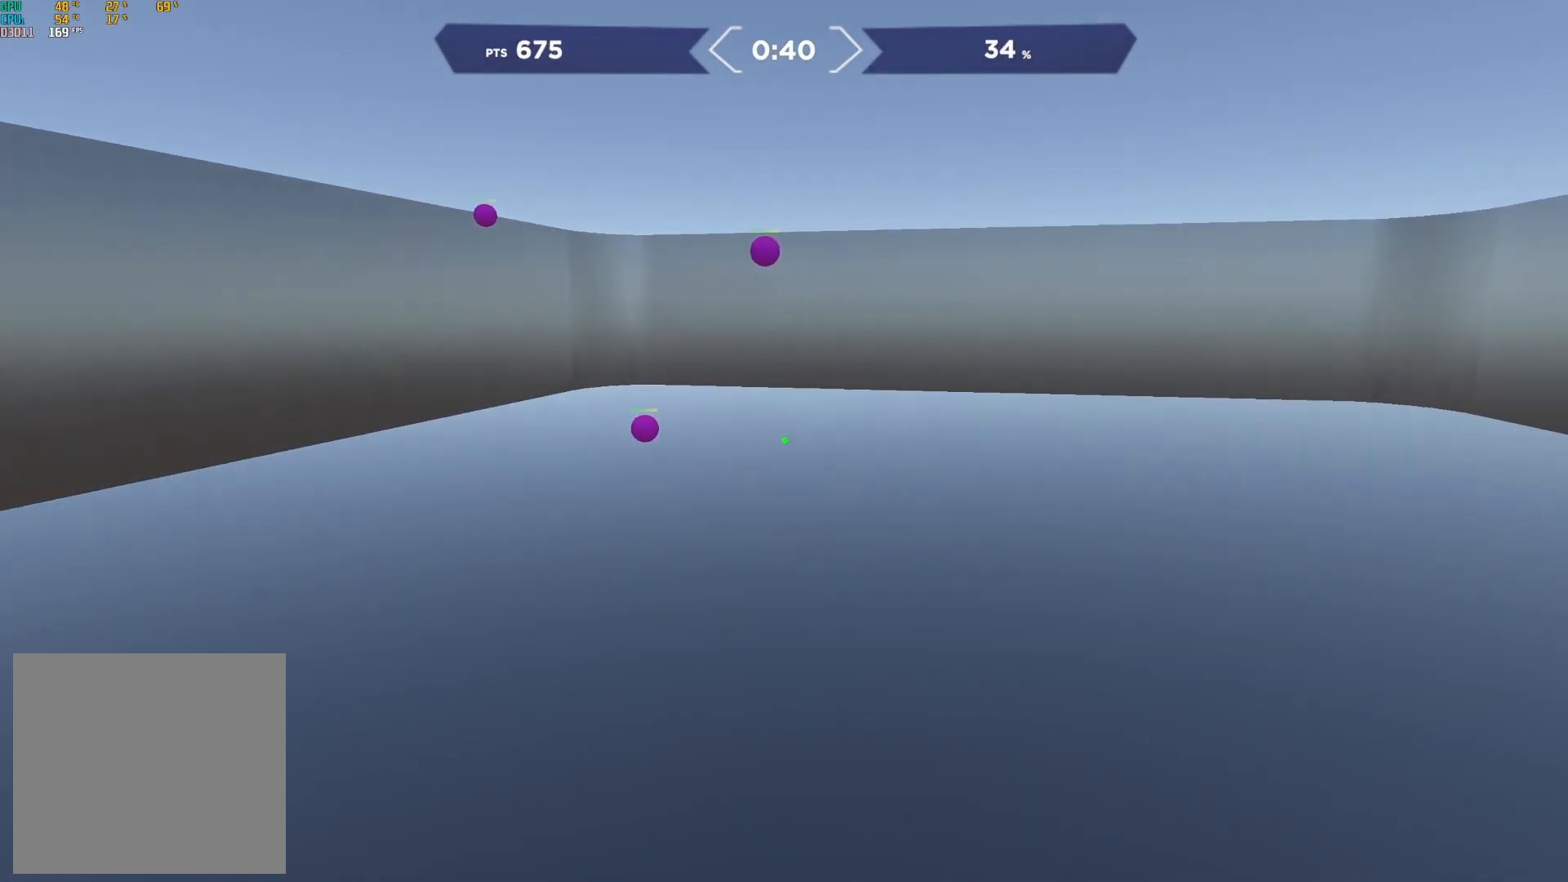
{"buttons": ["R2"], "right_stick": "up-left", "events": [[150, "right_stick", "center"], [500, "right_stick", "up-left"]]}
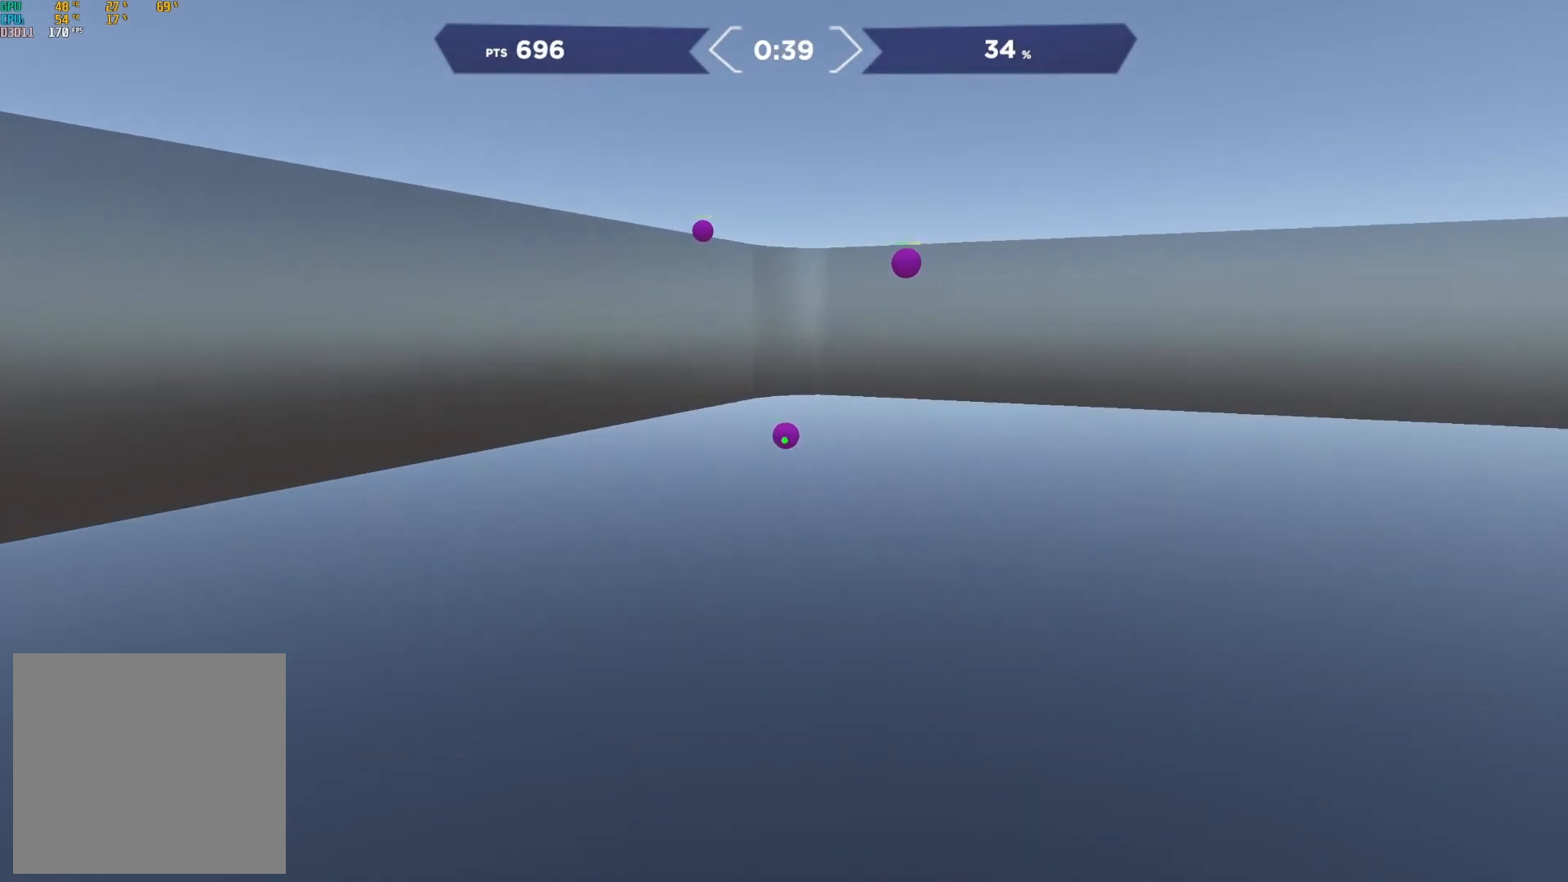
{"buttons": ["R2"], "right_stick": "left", "events": [[117, "right_stick", "up-right"], [250, "right_stick", "up"], [400, "right_stick", "center"], [500, "right_stick", "left"]]}
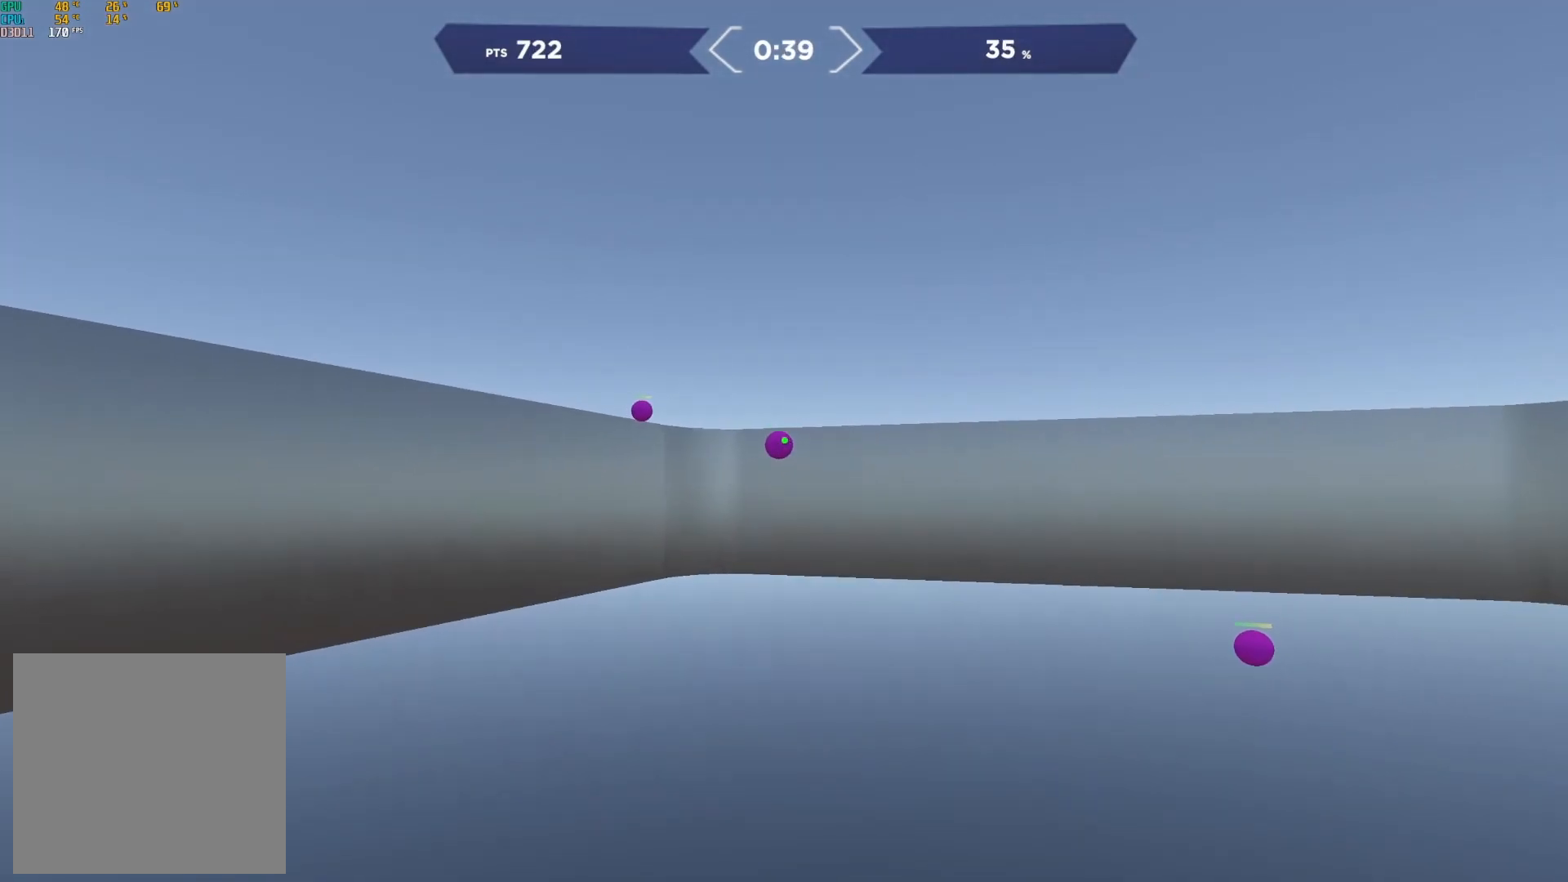
{"buttons": ["R2"], "right_stick": "center", "events": [[183, "right_stick", "up-left"], [300, "right_stick", "center"]]}
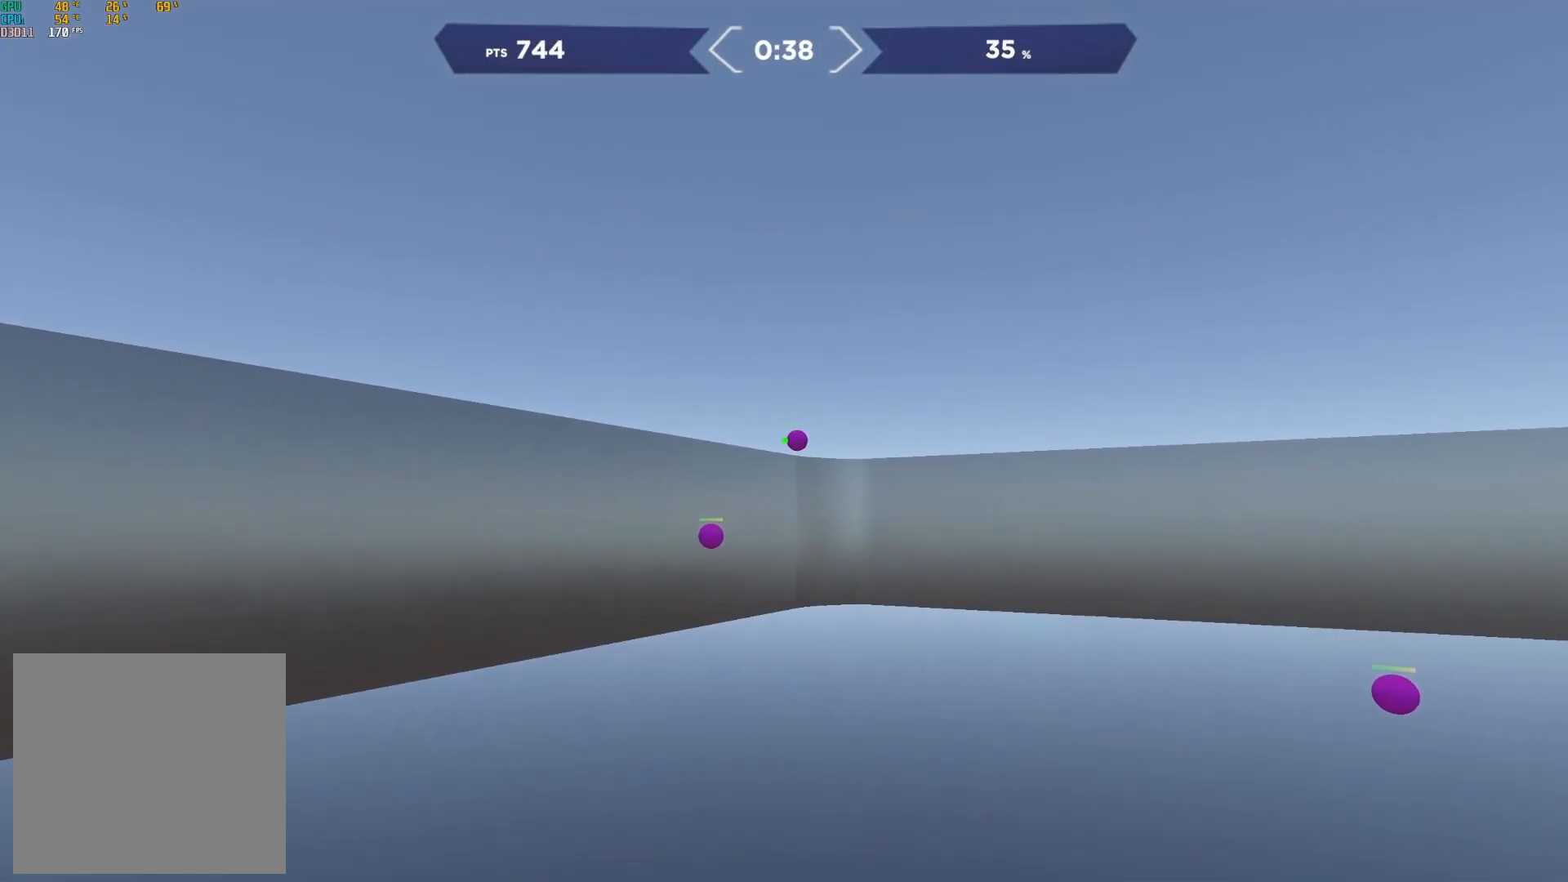
{"buttons": ["R2"], "right_stick": "center", "events": [[133, "right_stick", "down"], [217, "right_stick", "down-left"], [400, "right_stick", "center"]]}
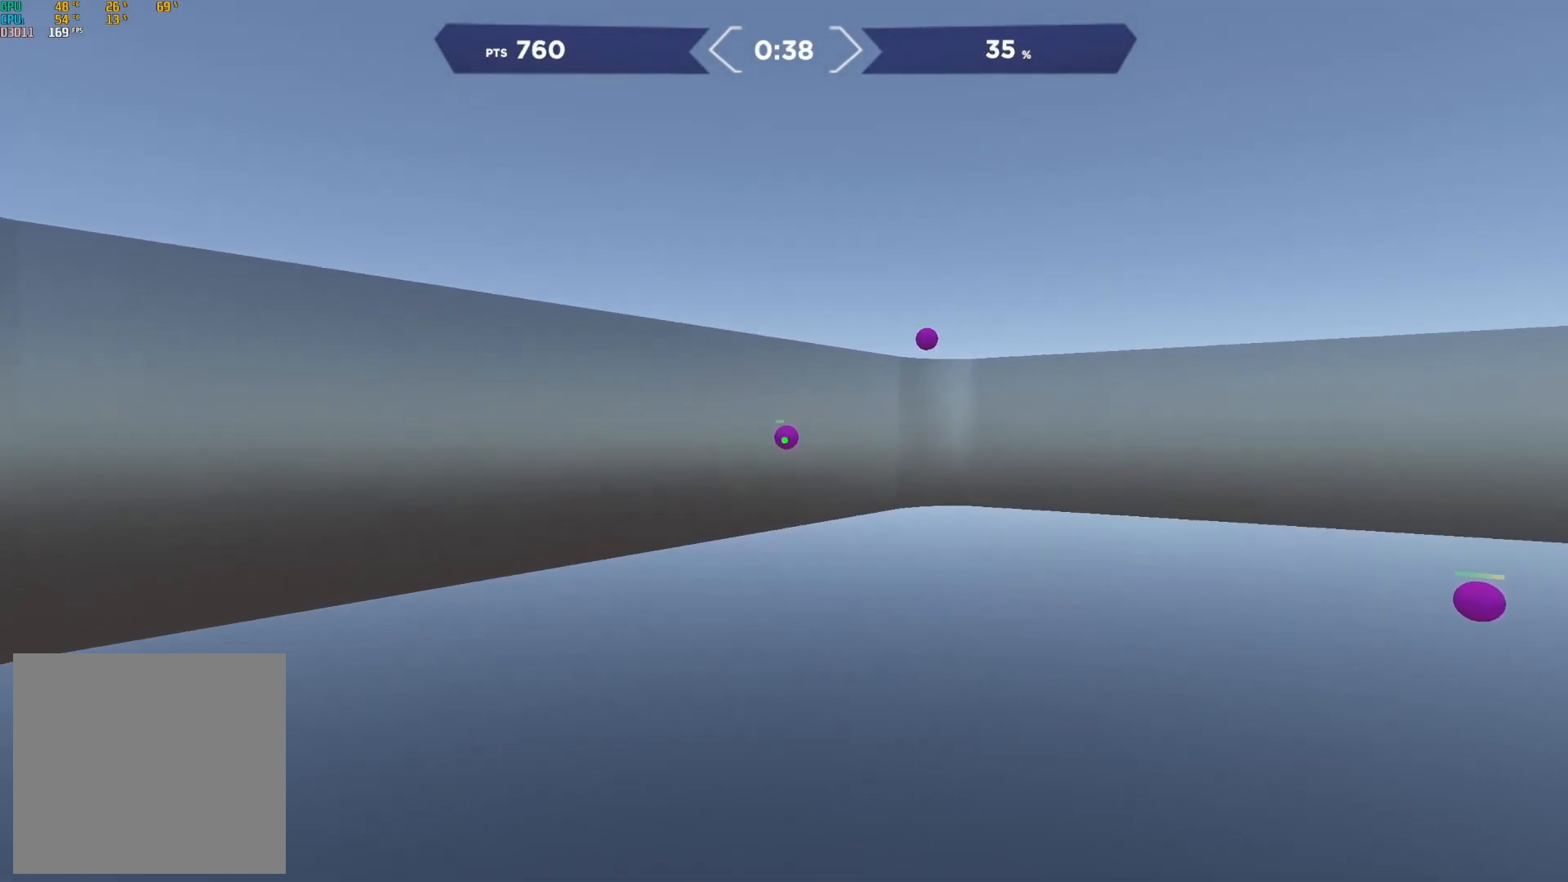
{"buttons": ["R2"], "right_stick": "center", "events": [[250, "right_stick", "up-right"], [467, "right_stick", "center"]]}
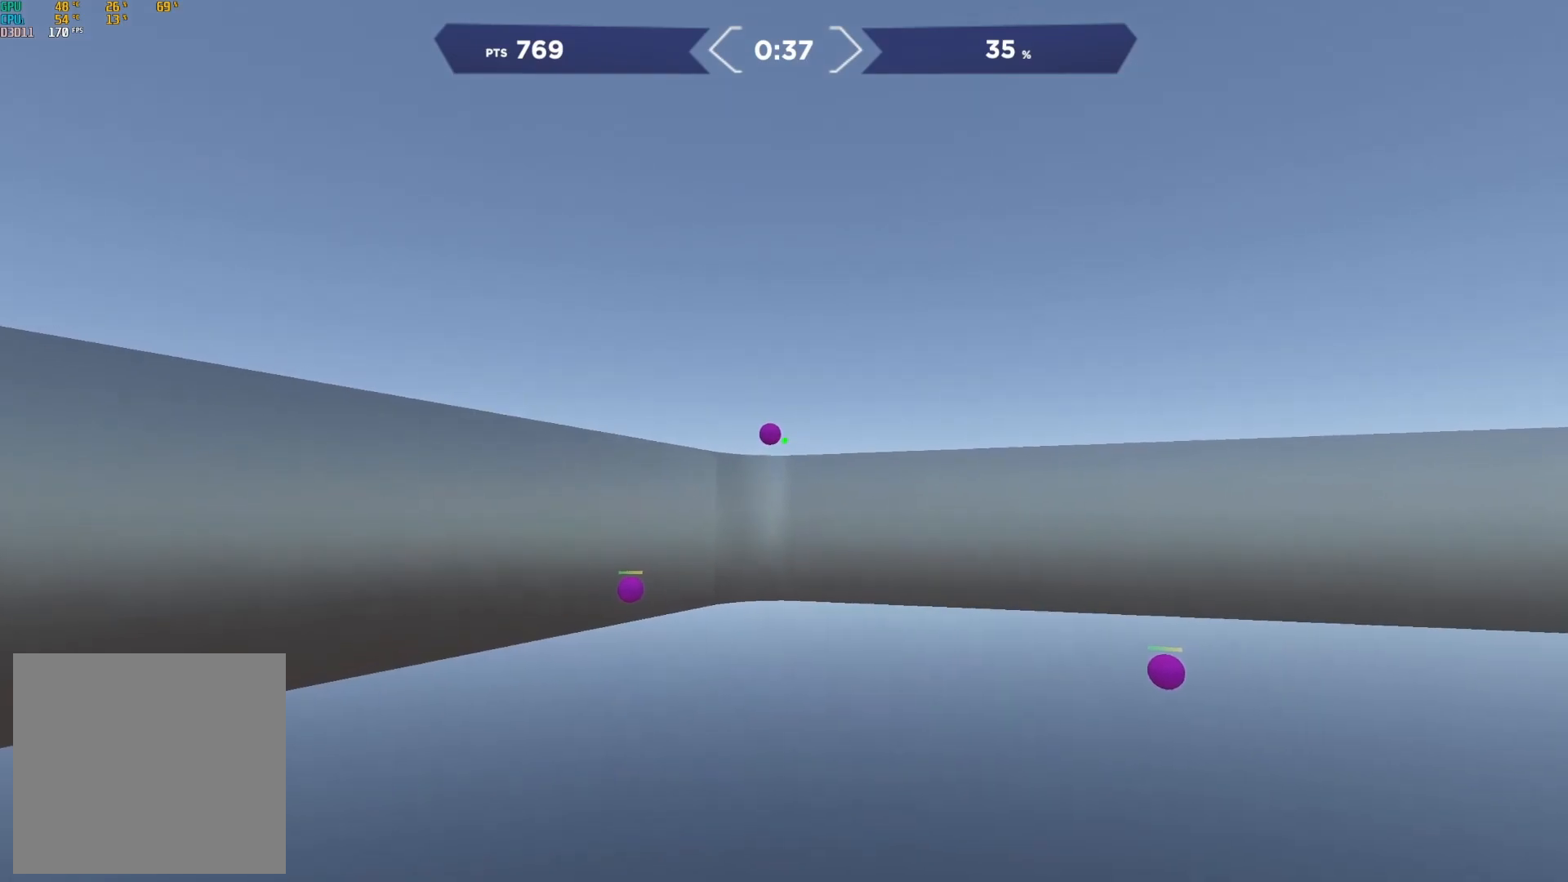
{"buttons": ["R2"], "right_stick": "down-left", "events": [[167, "right_stick", "down-left"], [283, "right_stick", "center"], [350, "right_stick", "down-left"]]}
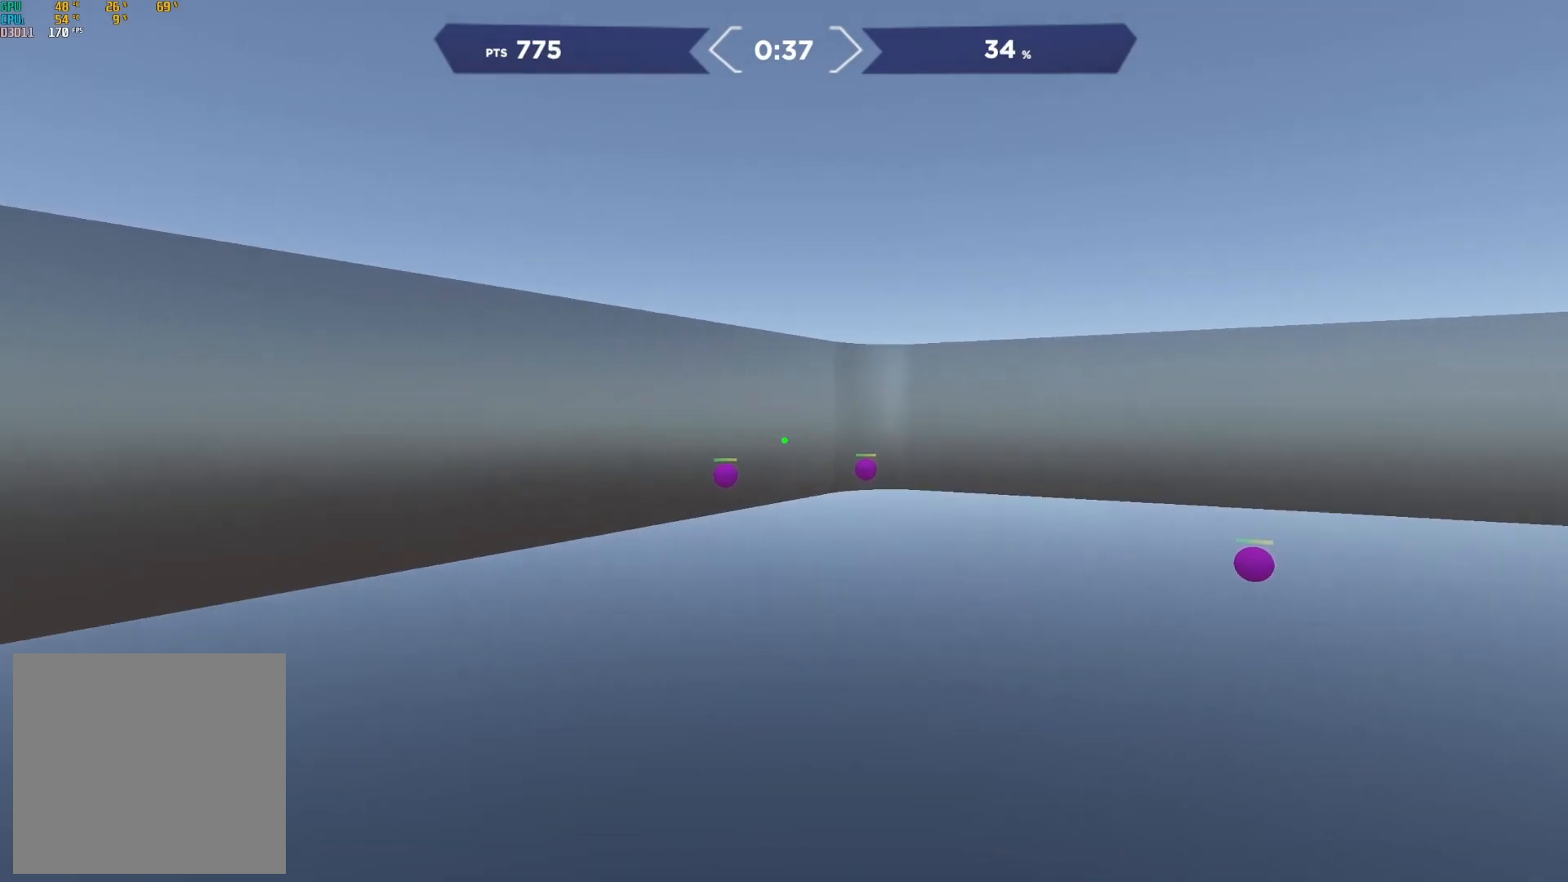
{"buttons": ["R2"], "right_stick": "center", "events": [[183, "right_stick", "center"], [383, "right_stick", "up-right"], [450, "right_stick", "center"]]}
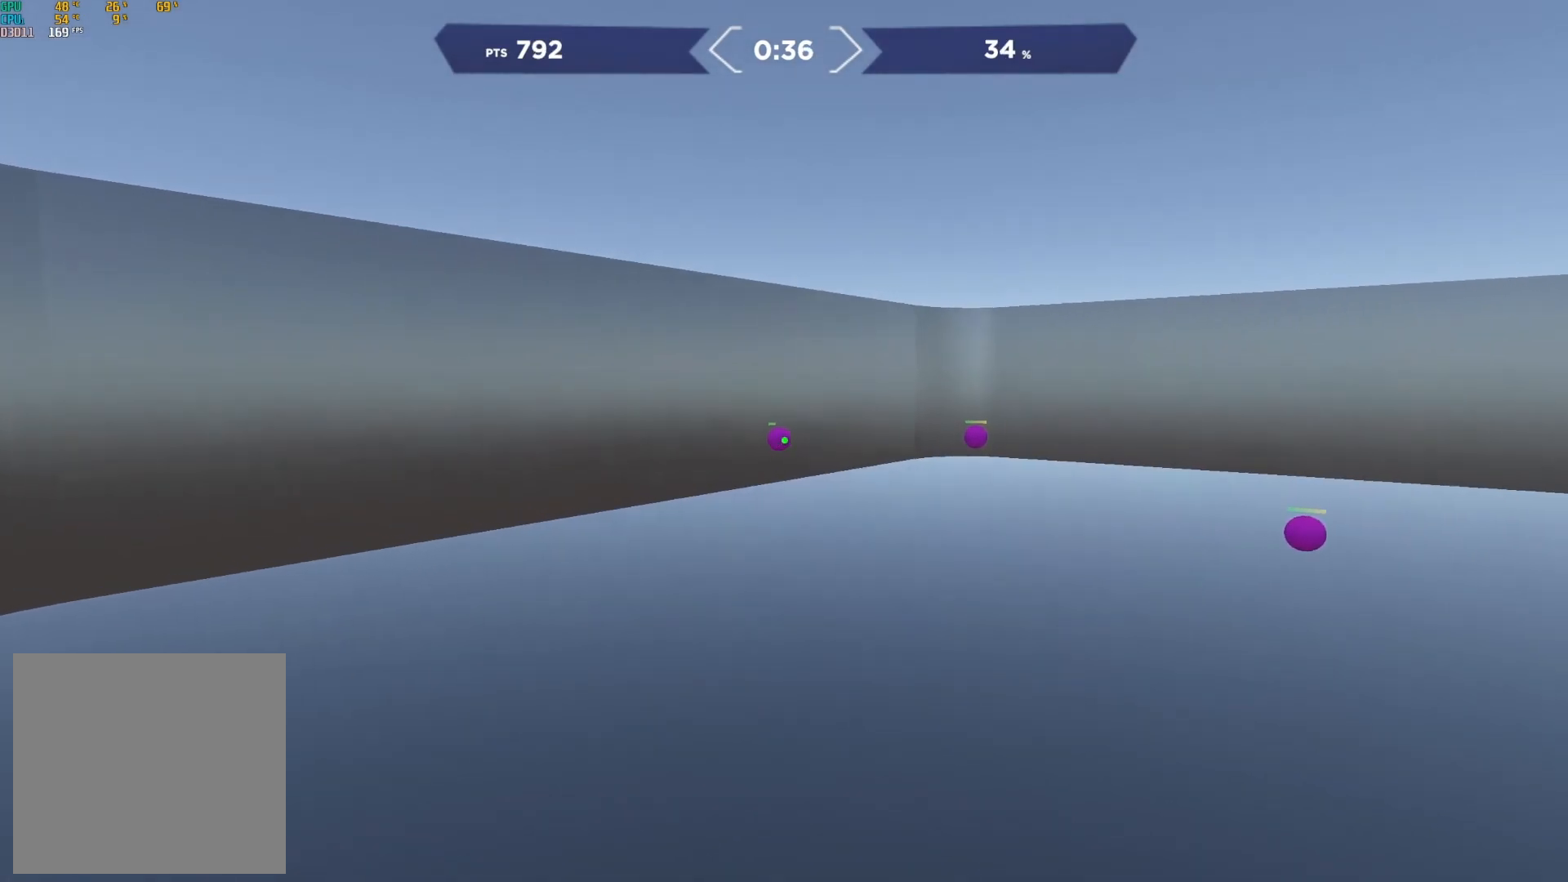
{"buttons": ["R2"], "right_stick": "center", "events": [[217, "right_stick", "right"], [400, "right_stick", "center"]]}